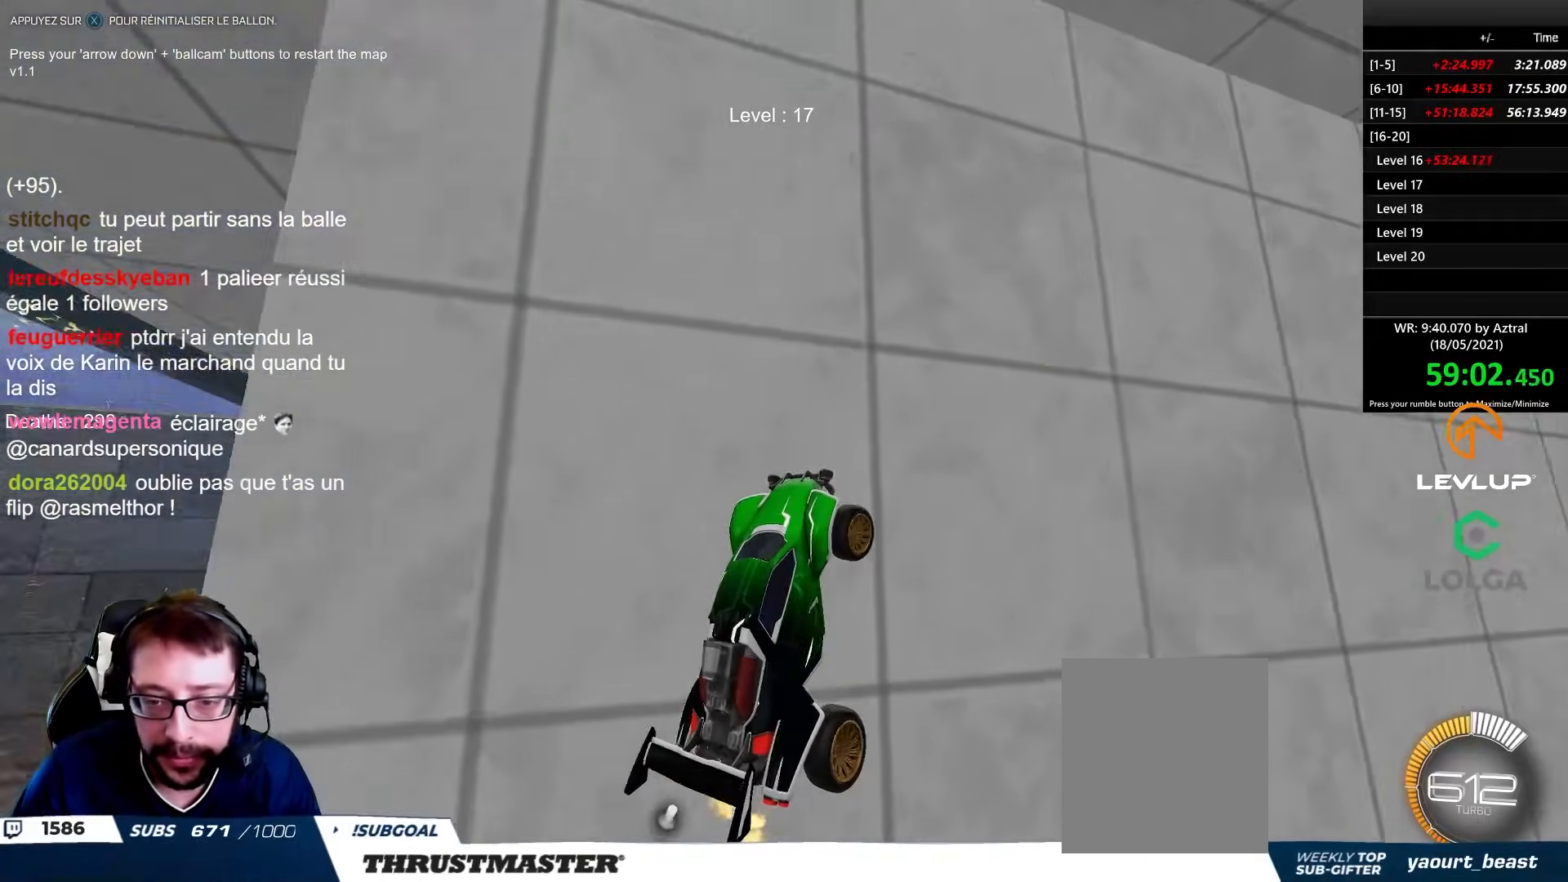
Gameplay with a controller (Xbox layout); each line is a JSON object with the inputs held at the frame after it. "events" lists button and stick changes between this image and that frame as [ms after this image, input, new state], when the widget could be followed in between.
{"buttons": [], "left_stick": "center", "right_stick": "right", "events": [[117, "left_stick", "right"], [350, "left_stick", "center"], [367, "right_stick", "down-right"], [450, "right_stick", "right"]]}
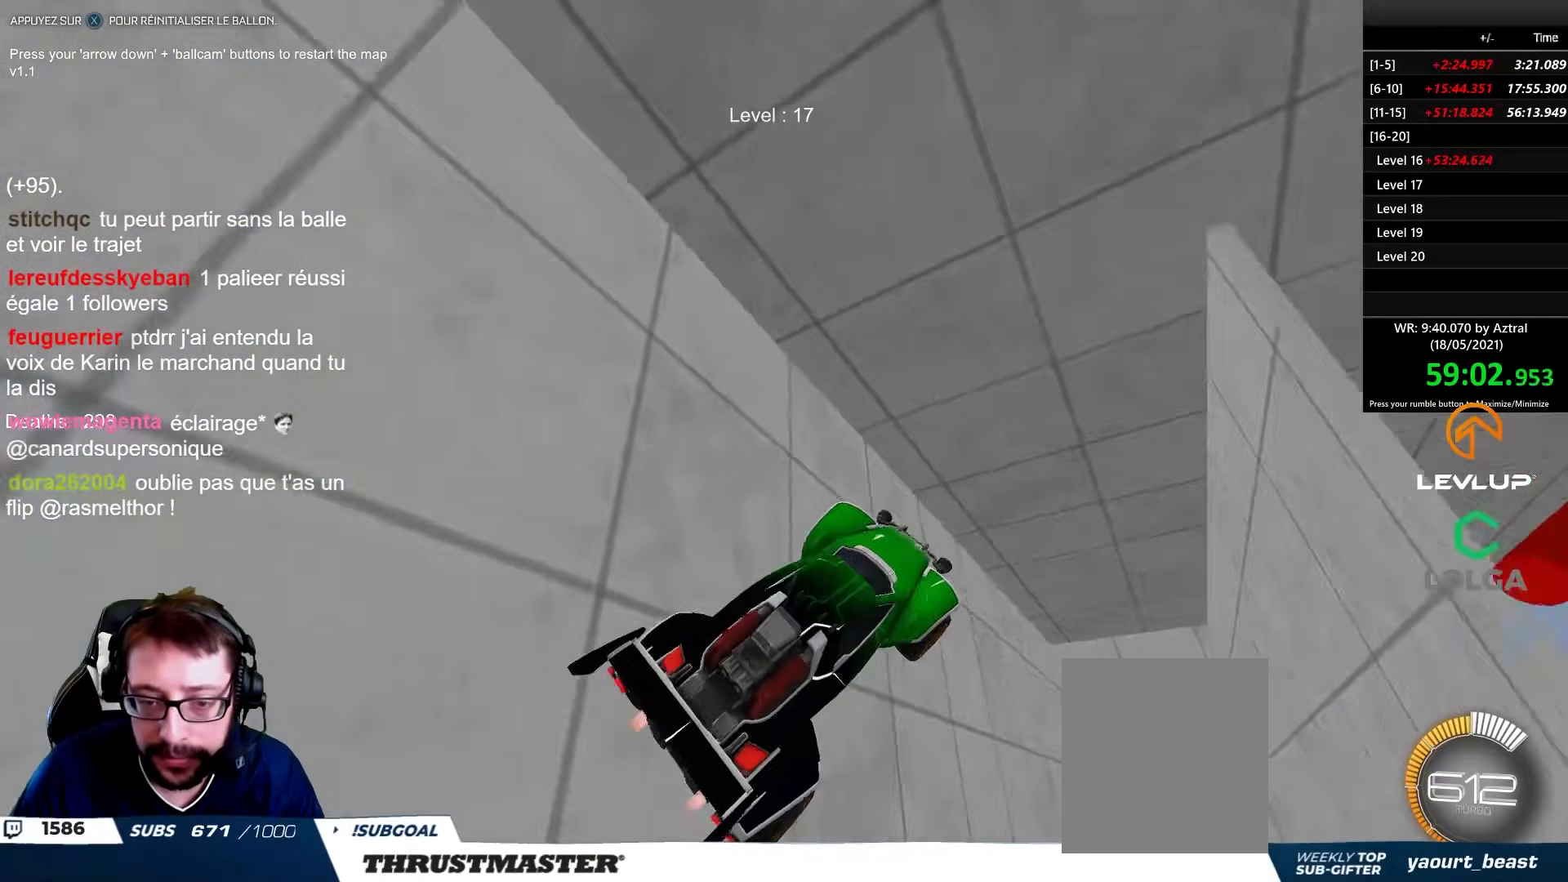
{"buttons": ["B", "R2"], "left_stick": "down-left", "right_stick": "center", "events": [[50, "left_stick", "left"], [167, "right_stick", "center"], [217, "left_stick", "center"], [350, "left_stick", "left"], [383, "L2", "down"], [400, "B", "down"], [433, "R2", "down"], [500, "L2", "up"], [500, "left_stick", "down-left"]]}
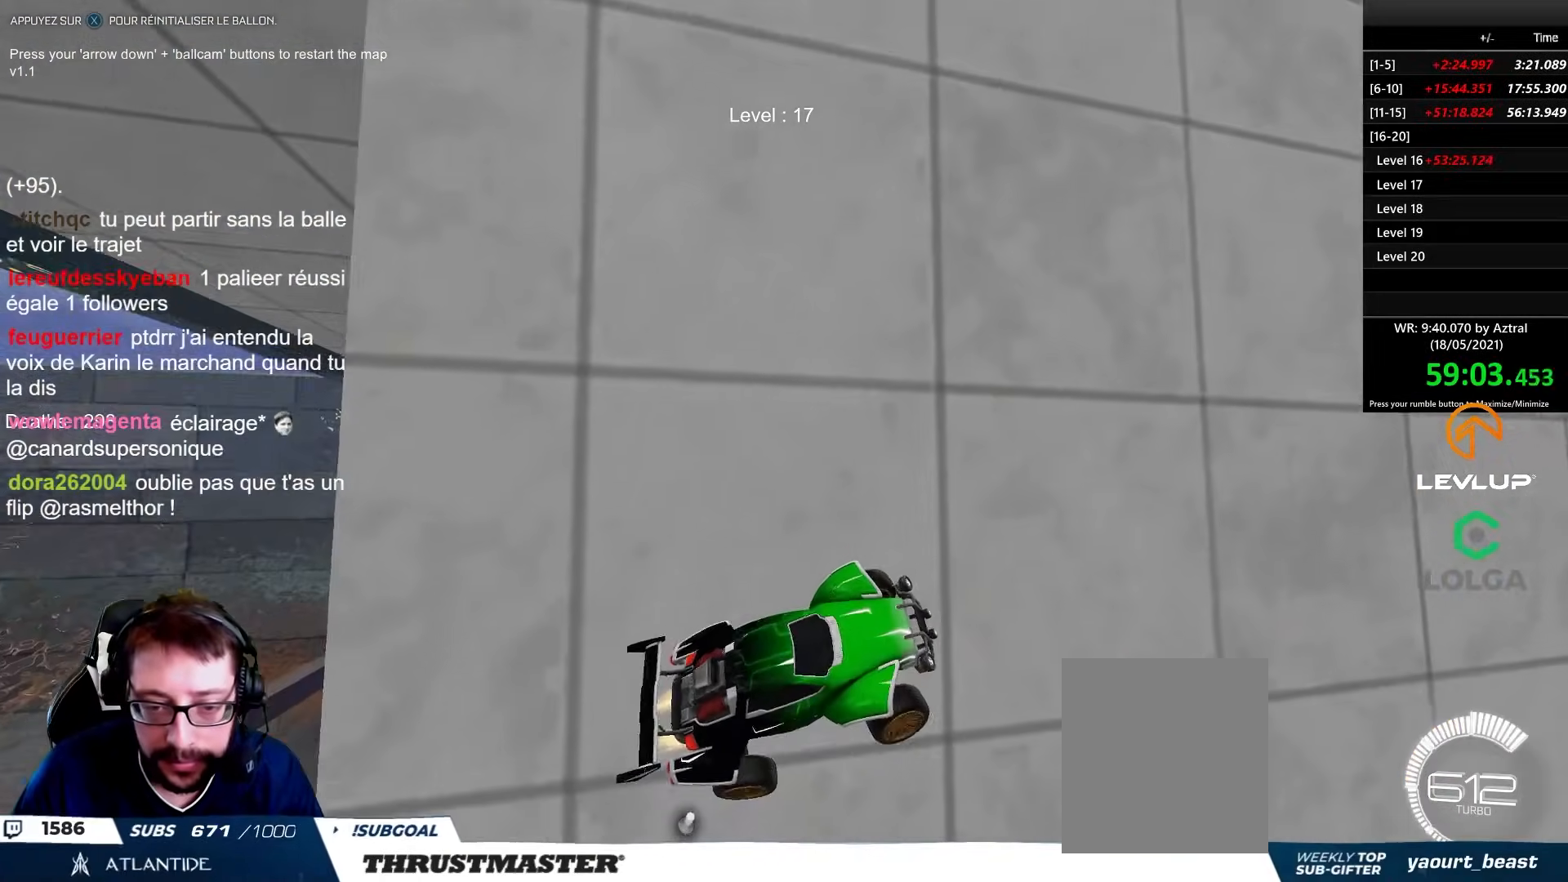
{"buttons": ["B"], "left_stick": "left", "right_stick": "center", "events": [[33, "left_stick", "left"], [50, "left_stick", "center"], [117, "left_stick", "left"], [183, "B", "up"], [250, "left_stick", "down"], [350, "left_stick", "right"], [383, "B", "down"], [400, "R2", "up"], [433, "left_stick", "center"], [483, "left_stick", "left"]]}
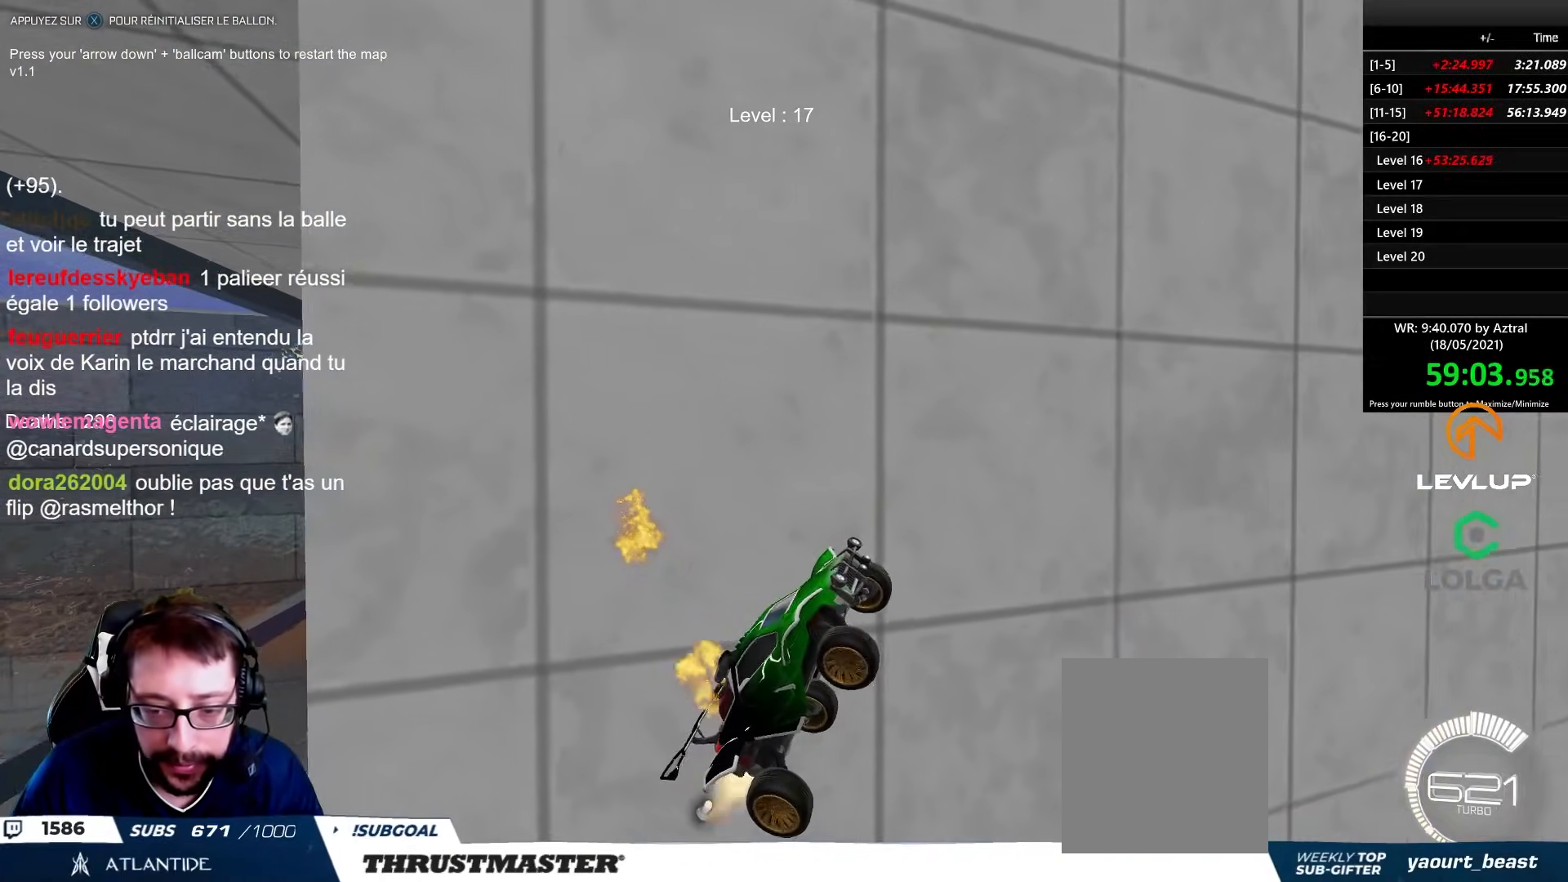
{"buttons": ["B"], "left_stick": "center", "right_stick": "center", "events": [[17, "B", "up"], [17, "R2", "down"], [100, "left_stick", "down"], [117, "B", "down"], [183, "R2", "up"], [183, "left_stick", "right"], [250, "left_stick", "up-right"], [283, "B", "up"], [350, "R2", "down"], [400, "B", "down"], [433, "R2", "up"], [433, "left_stick", "center"]]}
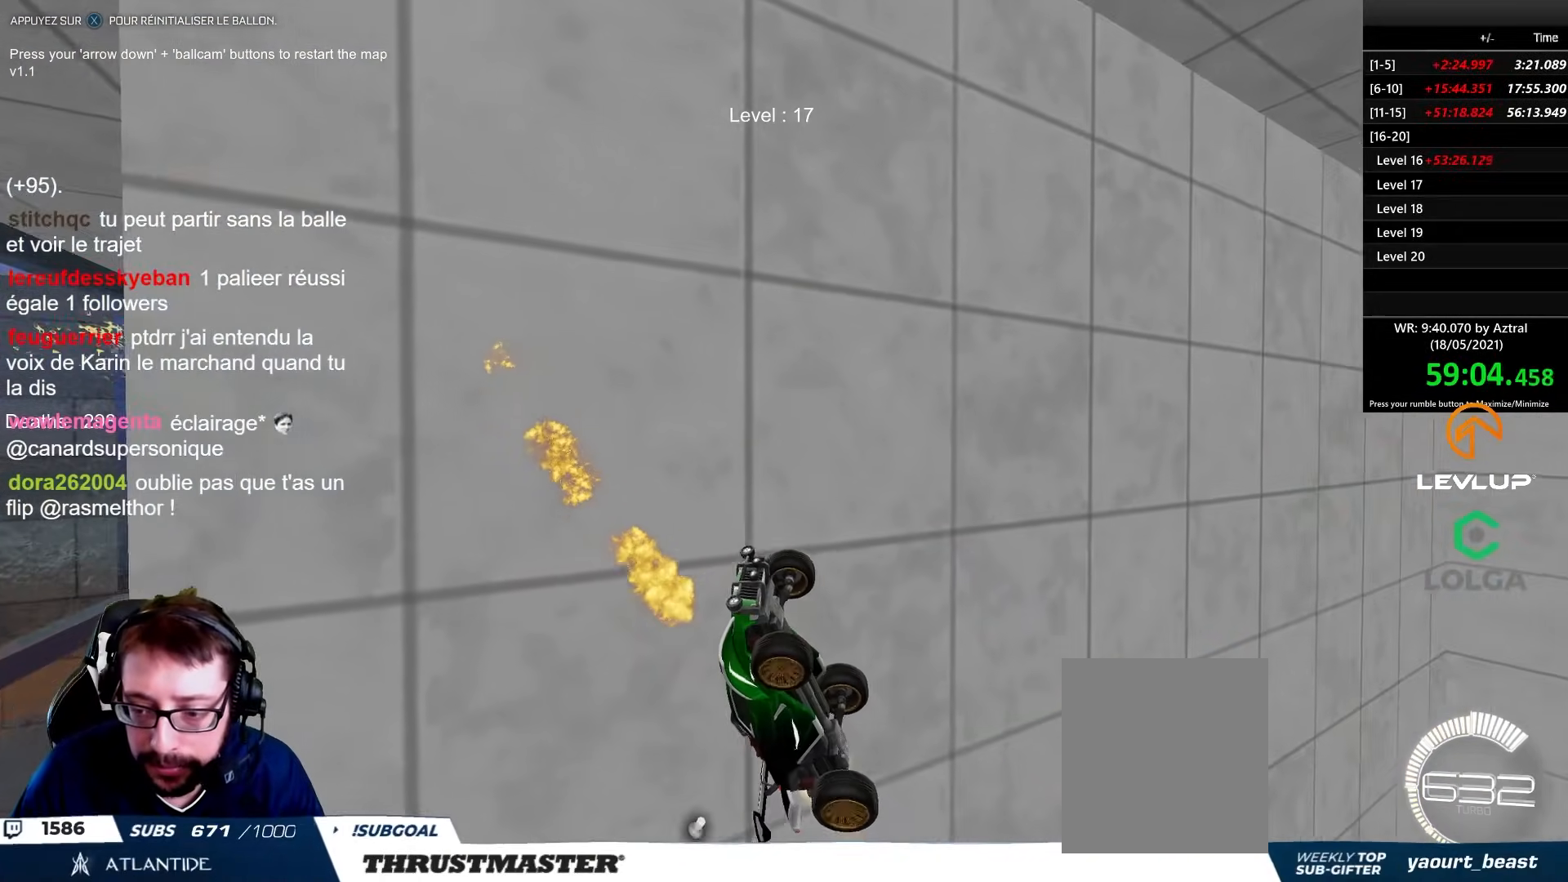
{"buttons": ["R2"], "left_stick": "down-right", "right_stick": "center", "events": [[83, "left_stick", "up-left"], [267, "R2", "down"], [317, "B", "up"], [383, "left_stick", "down"], [500, "left_stick", "down-right"]]}
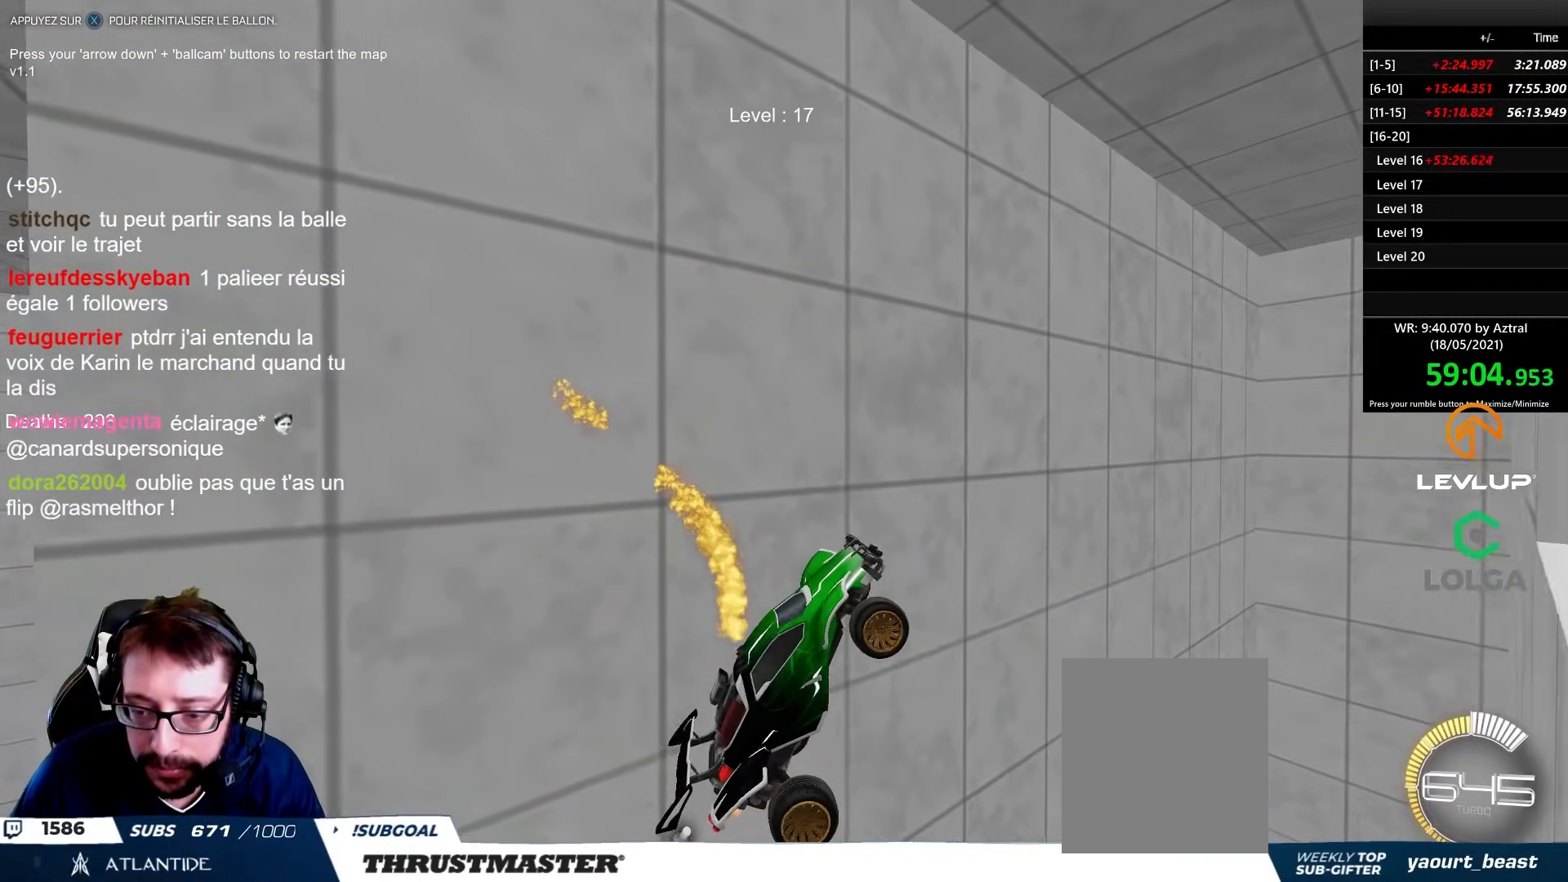
{"buttons": ["B", "R2"], "left_stick": "center", "right_stick": "center", "events": [[50, "B", "down"], [50, "R2", "up"], [83, "L2", "down"], [200, "left_stick", "center"], [233, "L2", "up"], [250, "R2", "down"], [300, "left_stick", "left"], [483, "left_stick", "center"]]}
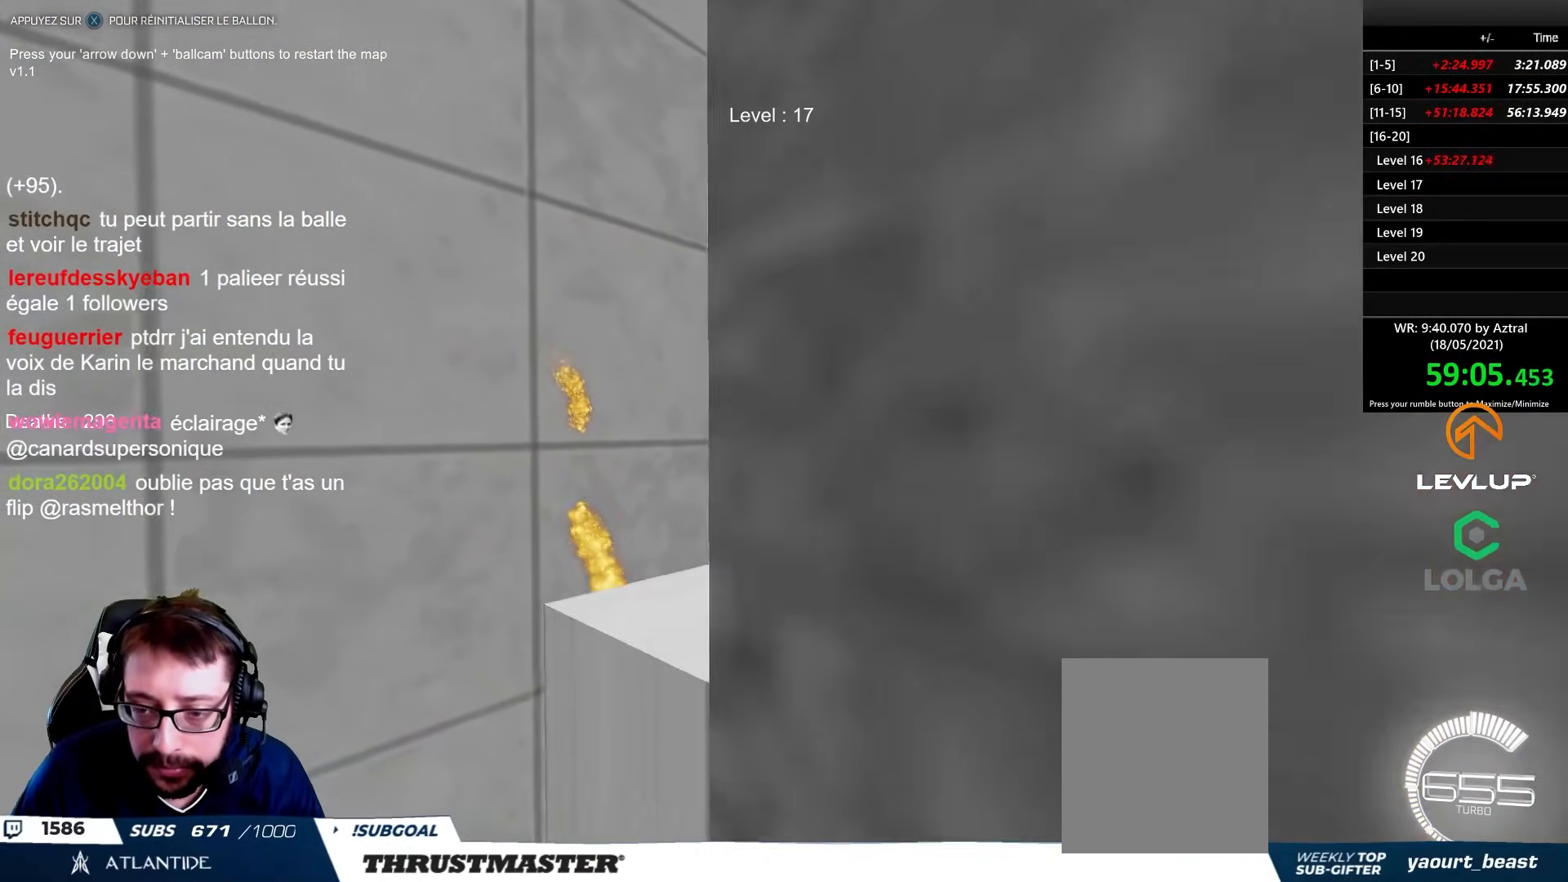
{"buttons": [], "left_stick": "up-left", "right_stick": "center", "events": [[433, "B", "up"], [450, "R2", "up"], [450, "left_stick", "up-left"]]}
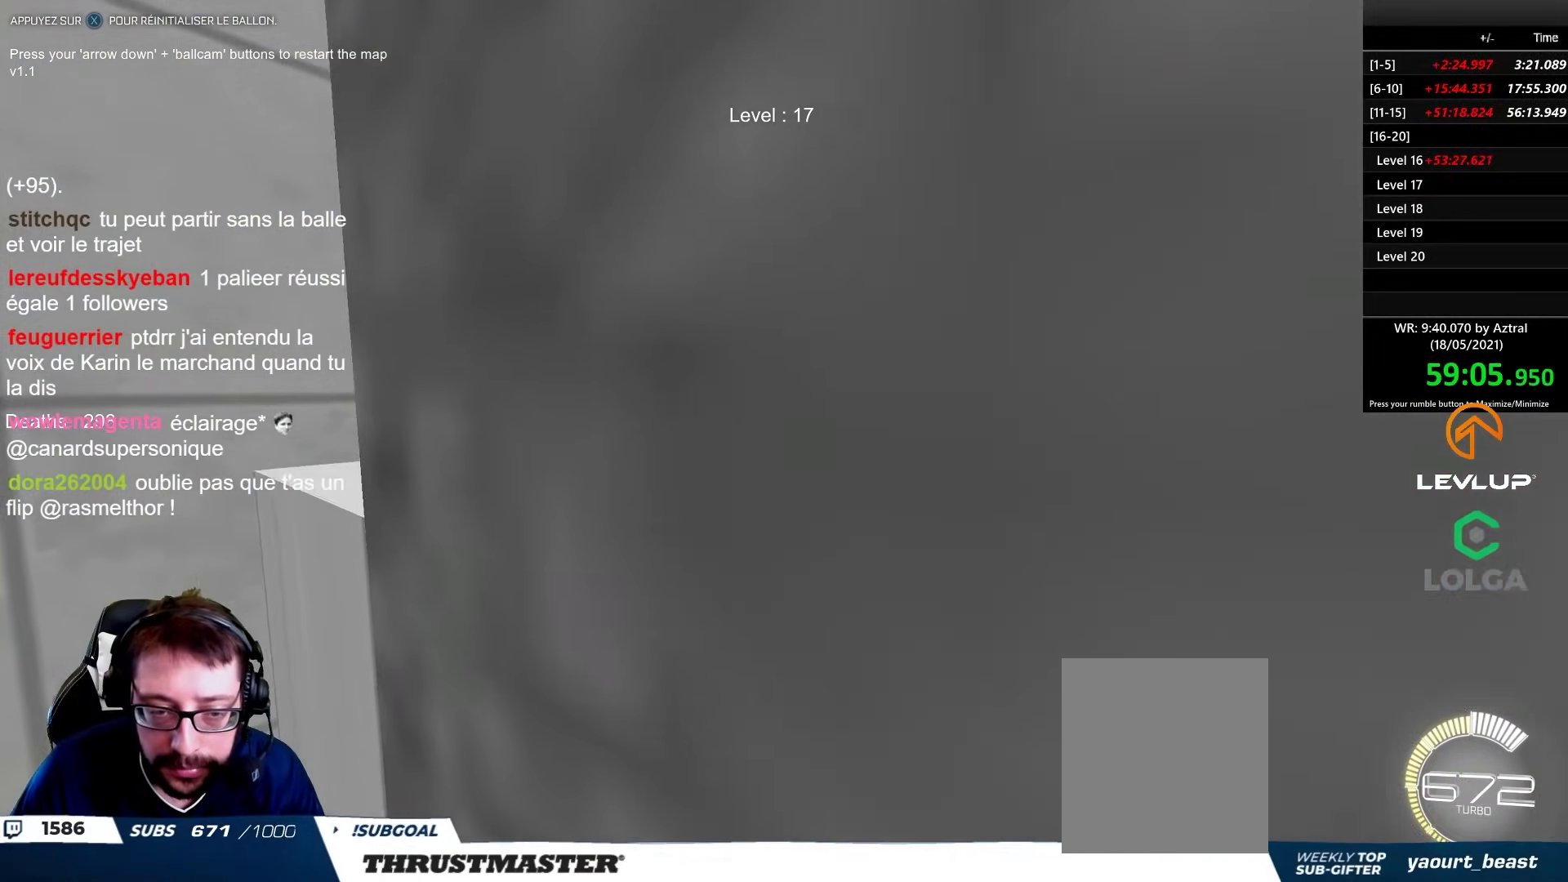
{"buttons": [], "left_stick": "down-left", "right_stick": "center", "events": [[100, "left_stick", "down-left"], [217, "left_stick", "center"], [317, "left_stick", "up-left"], [433, "left_stick", "down-left"]]}
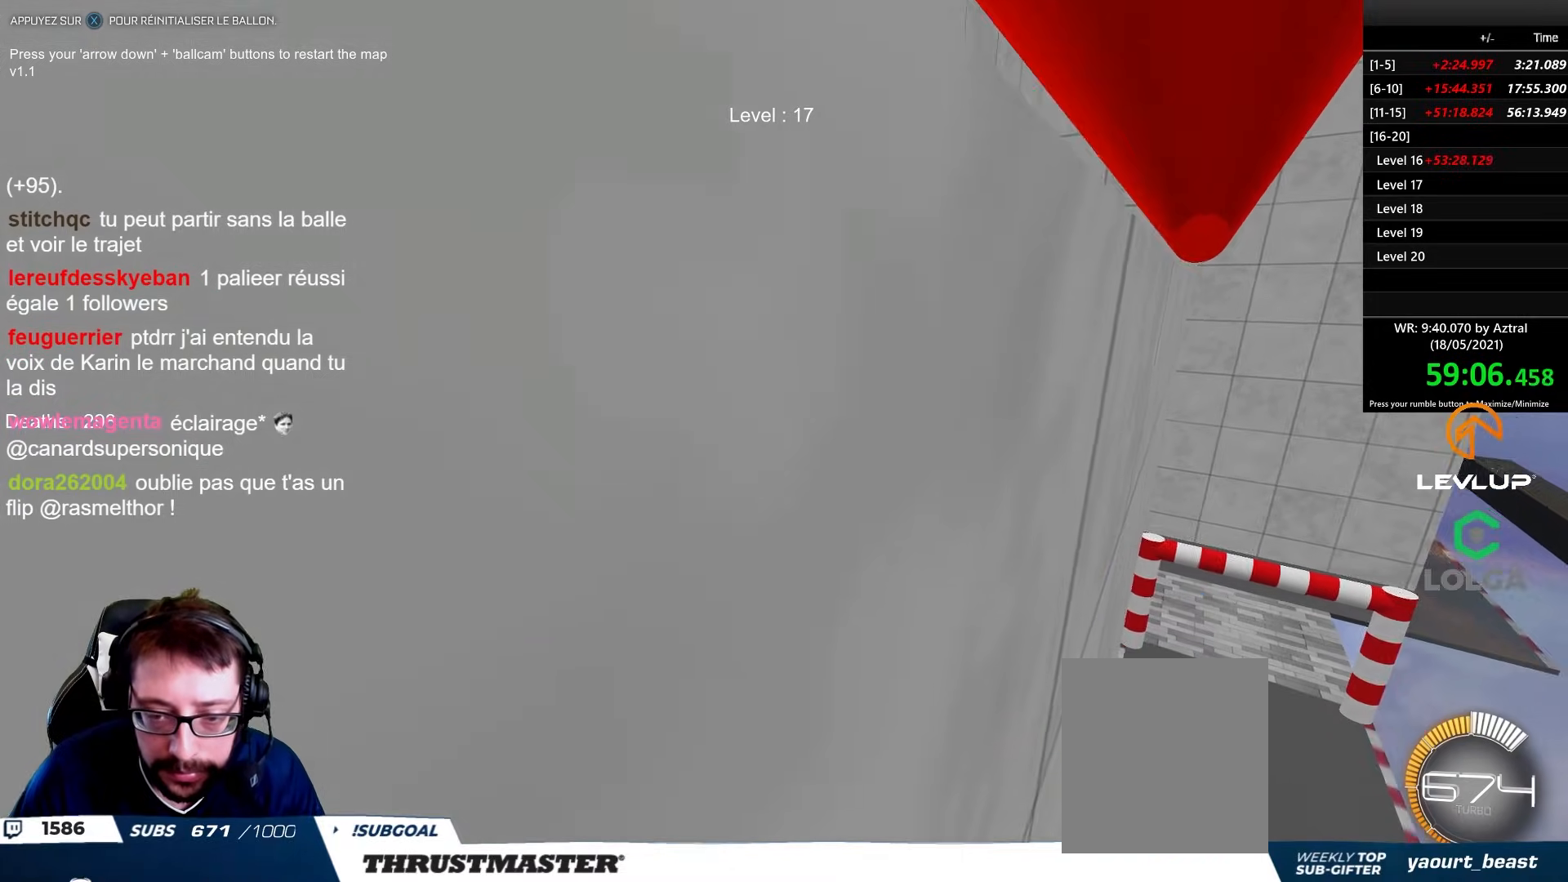
{"buttons": ["B"], "left_stick": "right", "right_stick": "center", "events": [[67, "left_stick", "down-right"], [83, "L2", "down"], [133, "left_stick", "right"], [250, "L2", "up"], [300, "B", "down"]]}
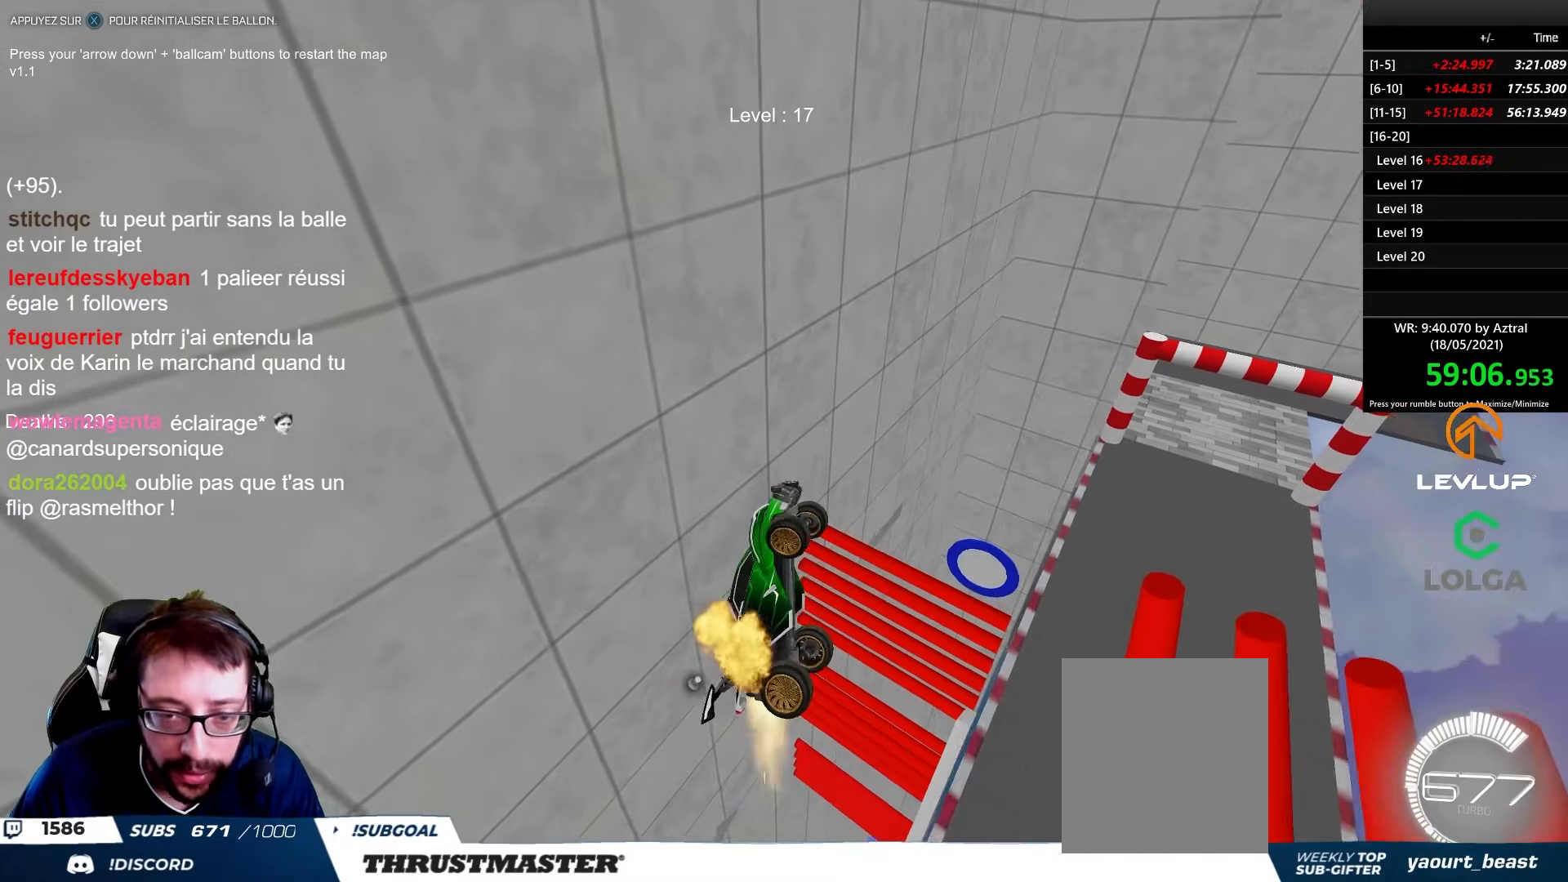
{"buttons": ["B"], "left_stick": "up-left", "right_stick": "center", "events": [[350, "left_stick", "center"], [433, "left_stick", "up-left"]]}
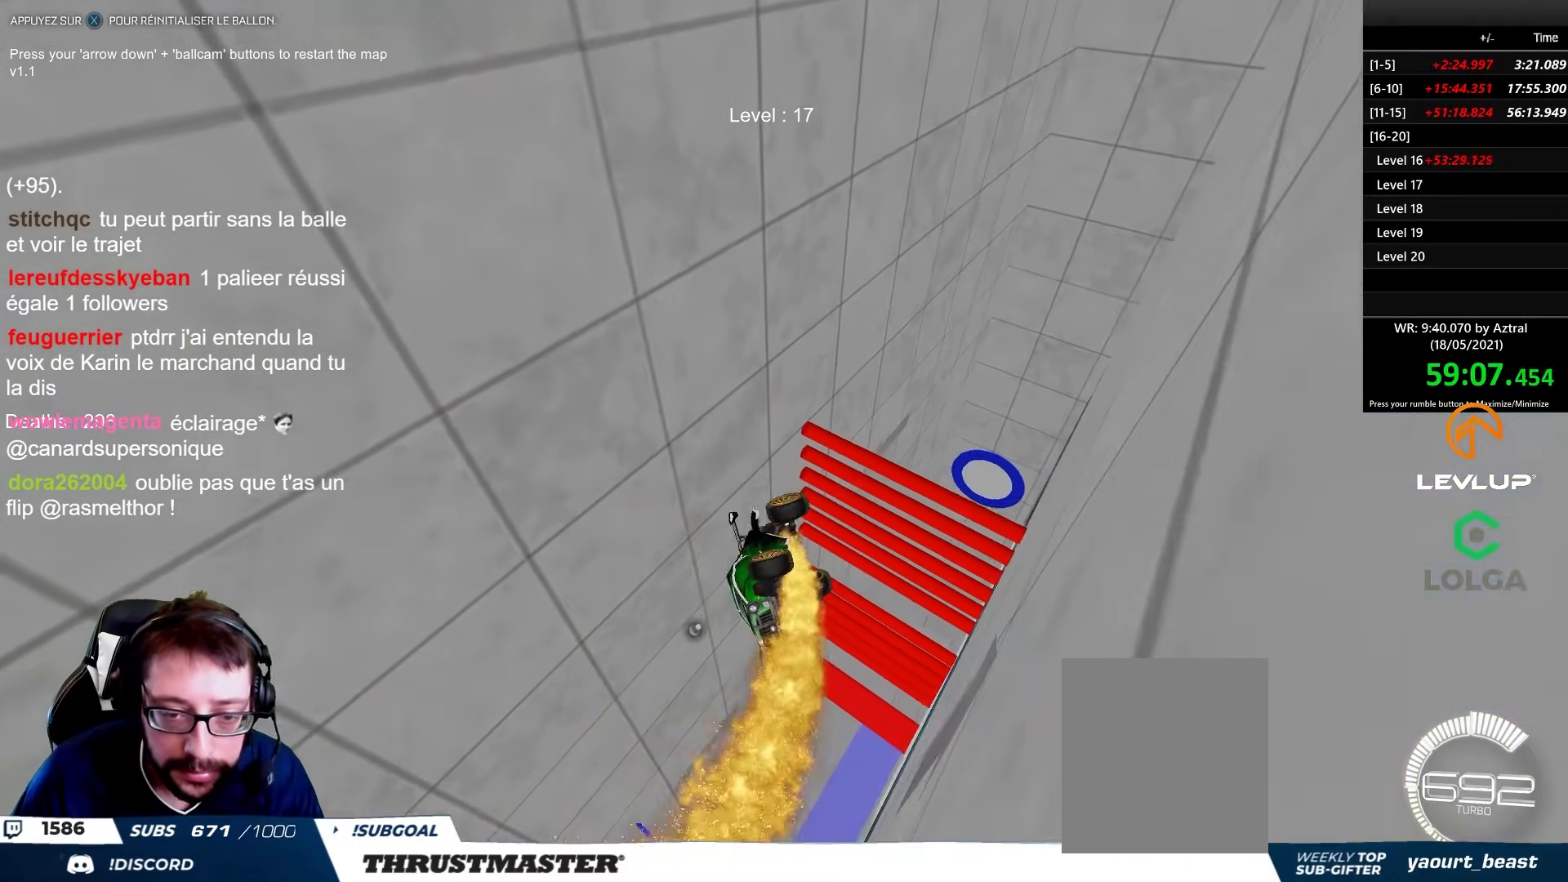
{"buttons": ["B", "L2"], "left_stick": "left", "right_stick": "center", "events": [[50, "left_stick", "left"], [433, "L2", "down"]]}
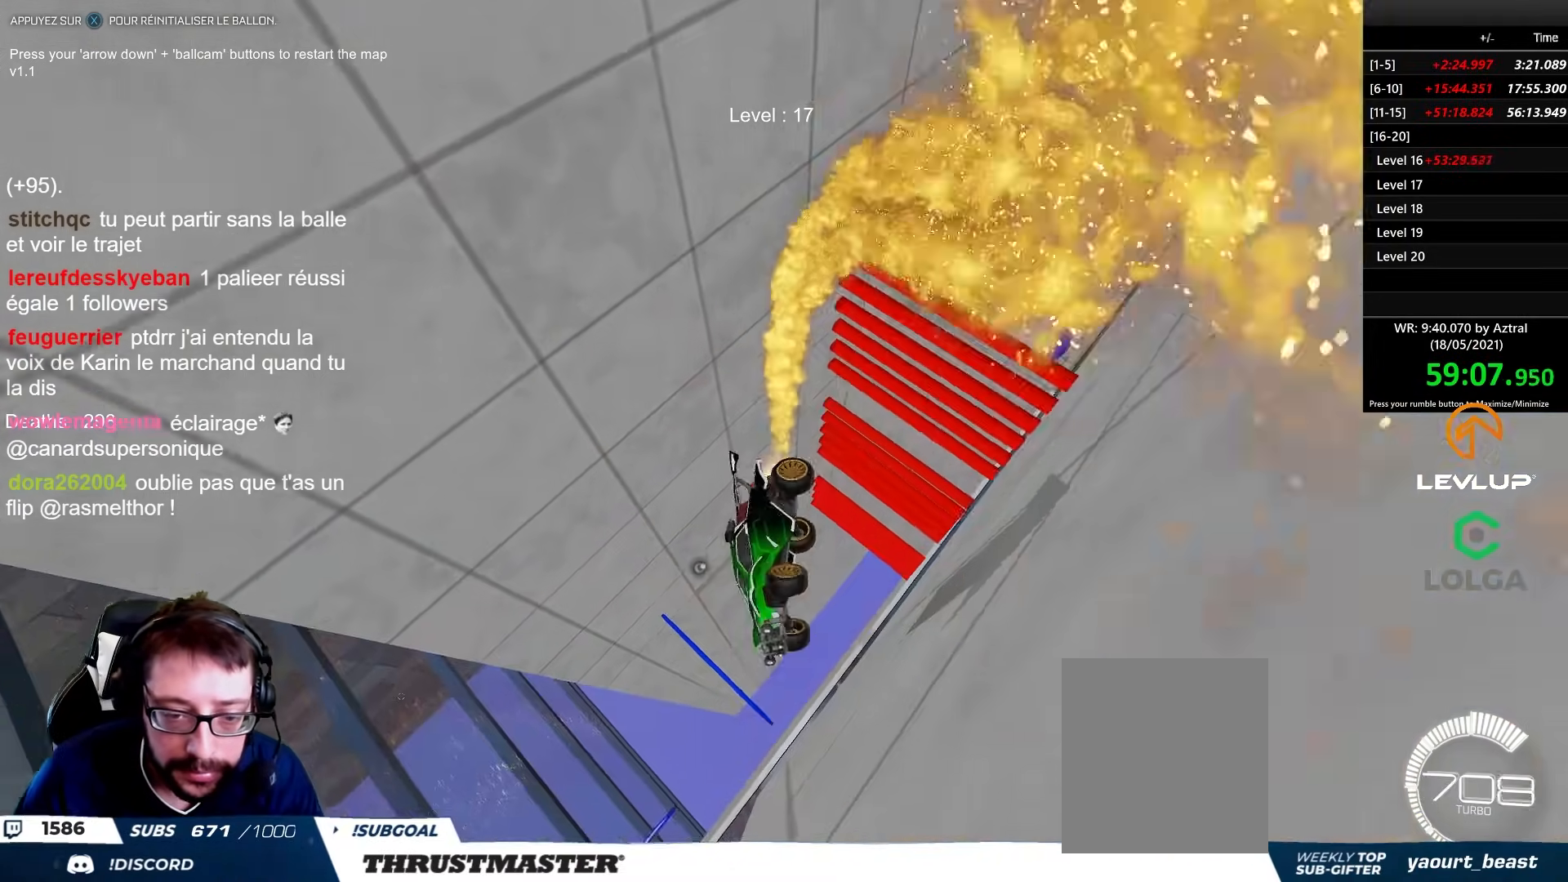
{"buttons": ["B"], "left_stick": "left", "right_stick": "center", "events": [[83, "L2", "up"]]}
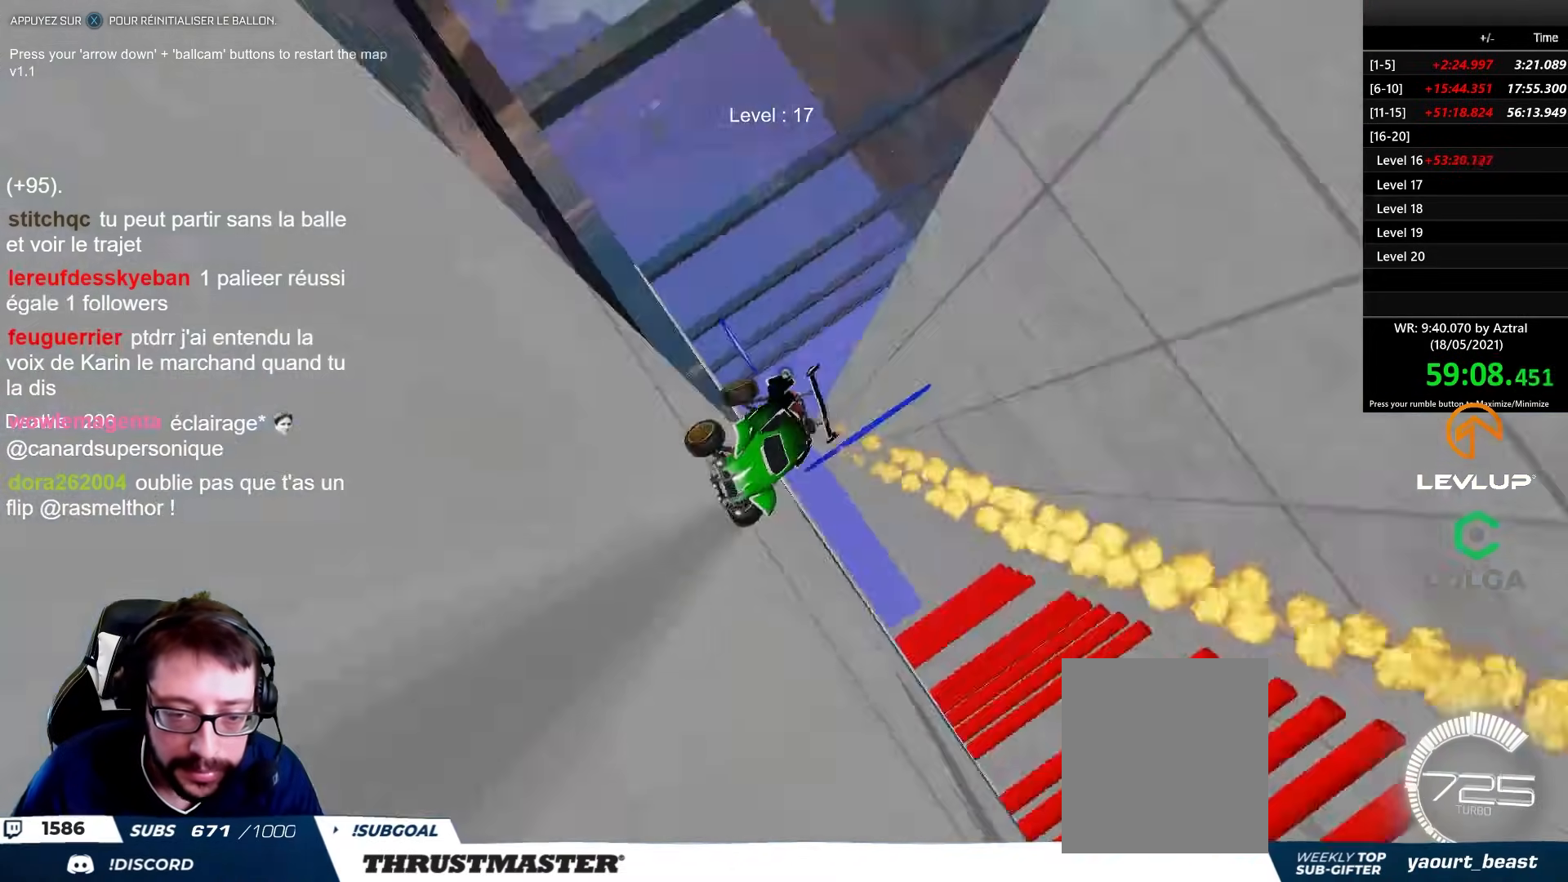
{"buttons": ["B", "R2"], "left_stick": "right", "right_stick": "center", "events": [[167, "left_stick", "center"], [417, "R2", "down"], [467, "left_stick", "right"]]}
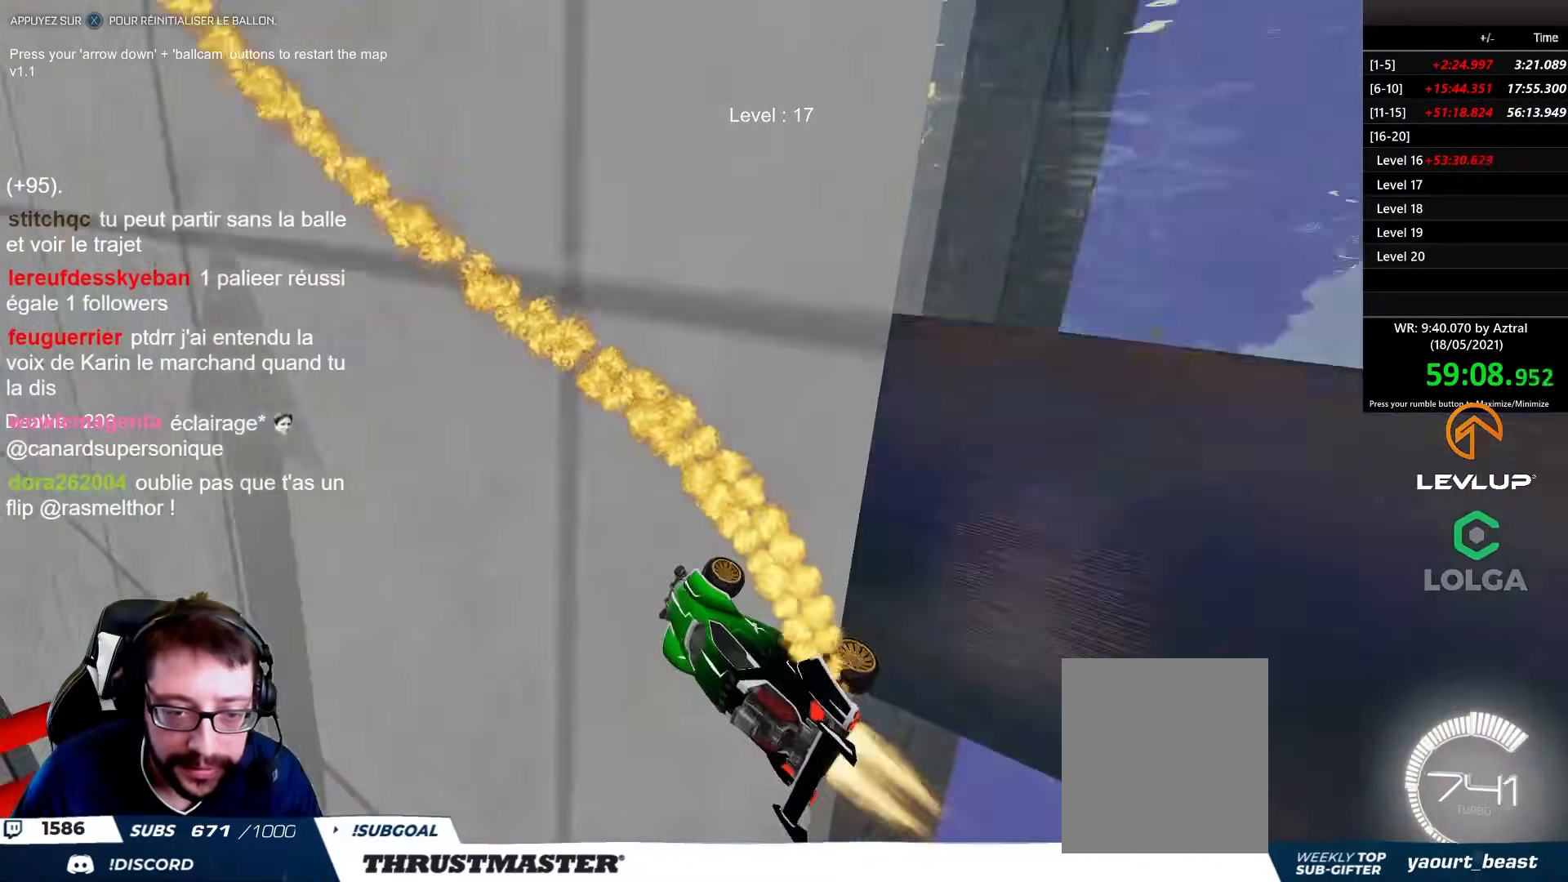
{"buttons": ["B"], "left_stick": "up-right", "right_stick": "center", "events": [[200, "R2", "up"], [300, "left_stick", "up-right"]]}
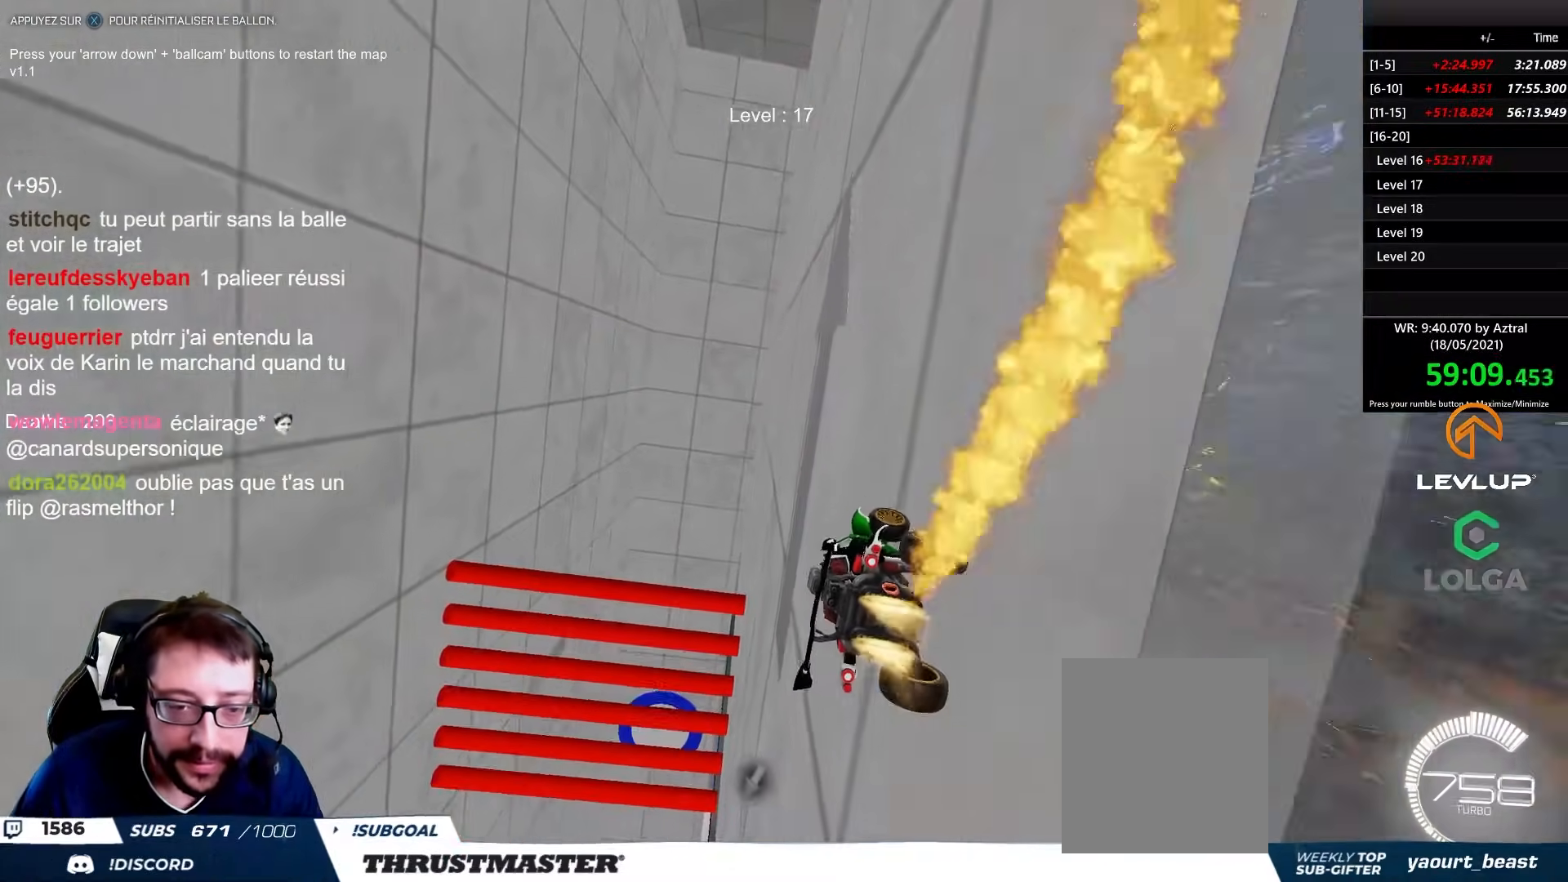
{"buttons": ["B"], "left_stick": "up-right", "right_stick": "center", "events": []}
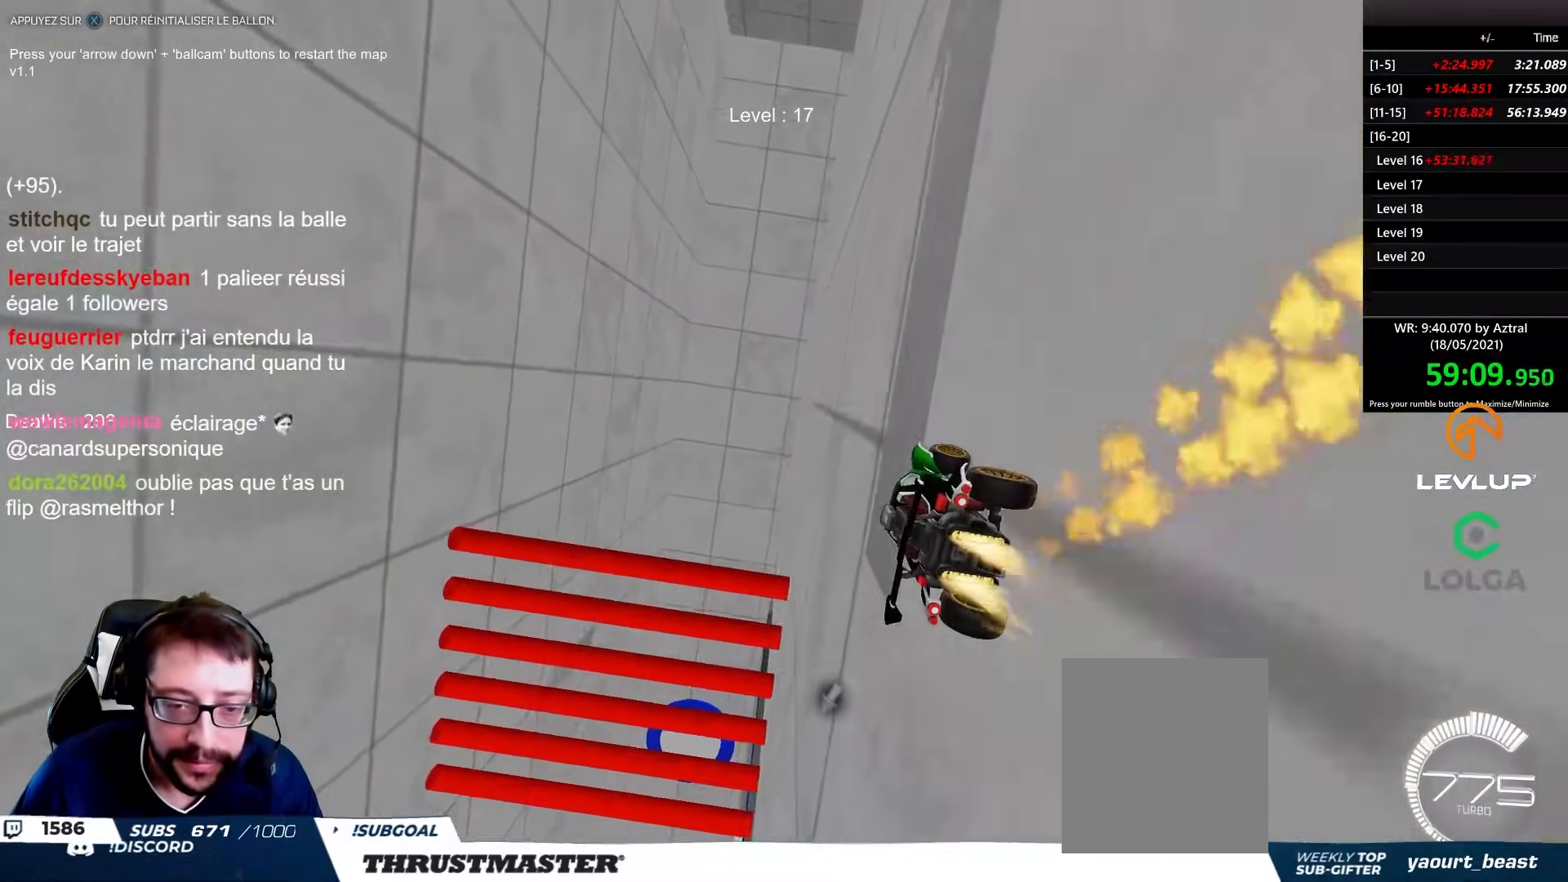
{"buttons": ["B", "R2"], "left_stick": "up-right", "right_stick": "center", "events": [[133, "R2", "down"]]}
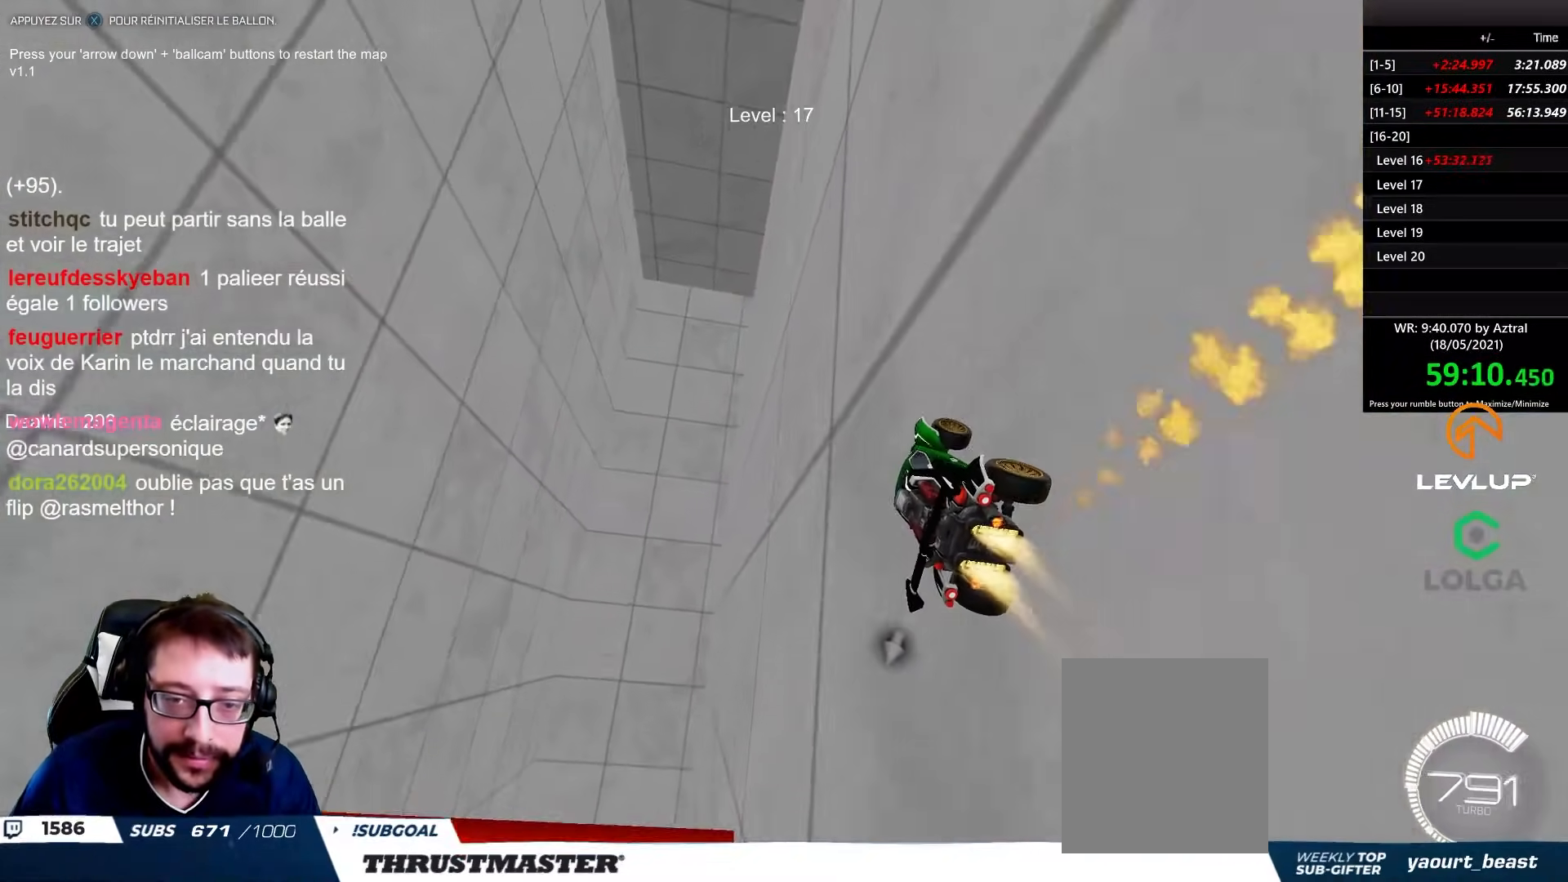
{"buttons": ["B", "R2"], "left_stick": "center", "right_stick": "center", "events": [[333, "left_stick", "up"], [433, "left_stick", "center"]]}
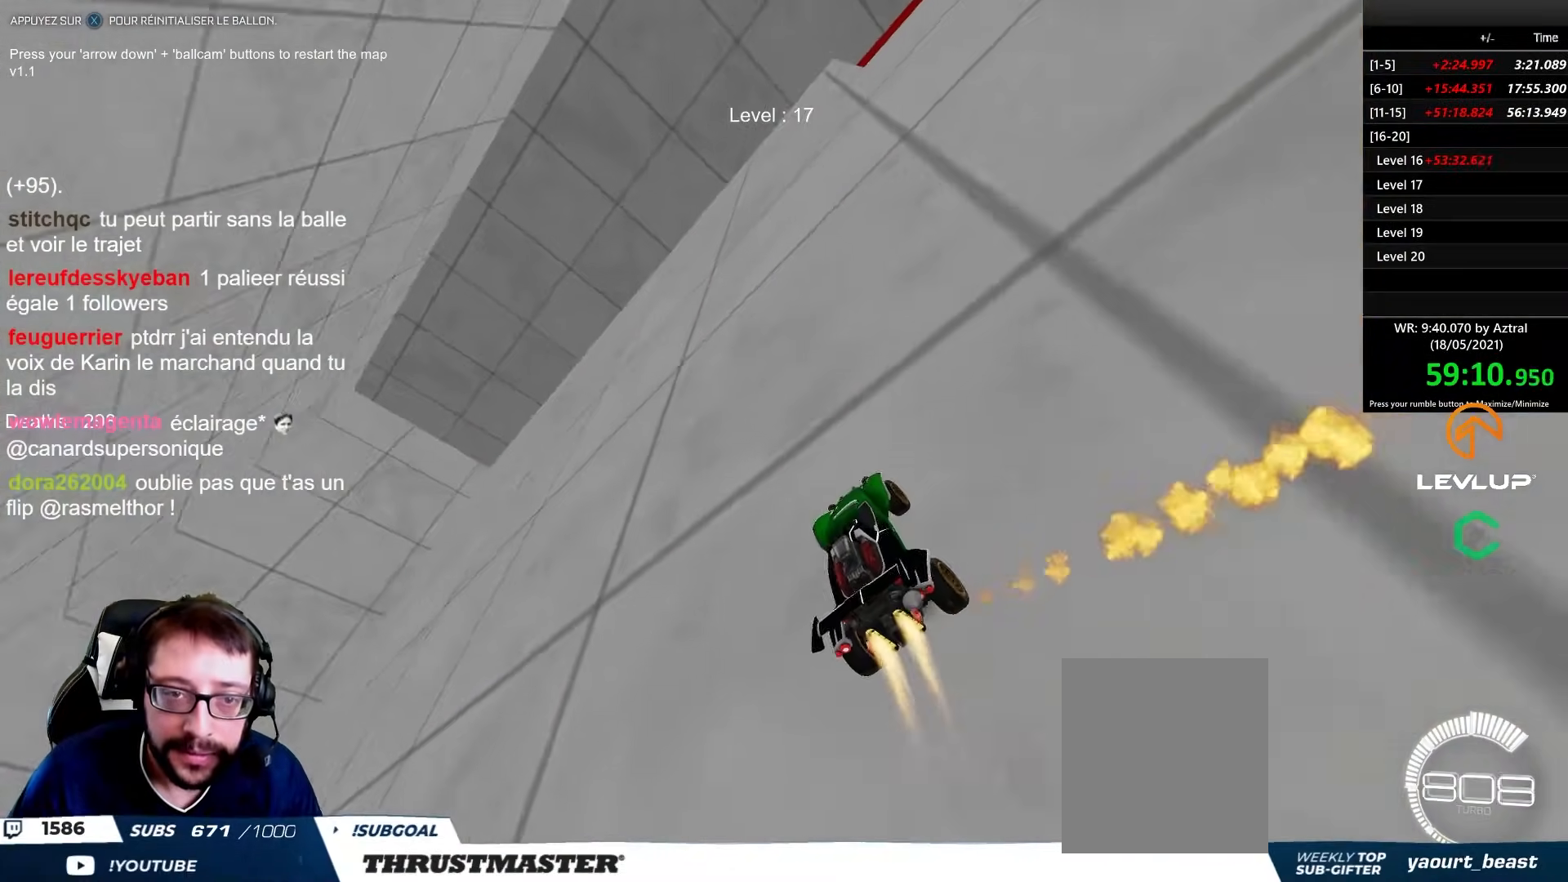
{"buttons": ["B", "R2"], "left_stick": "center", "right_stick": "center", "events": [[233, "left_stick", "up-left"], [317, "left_stick", "center"]]}
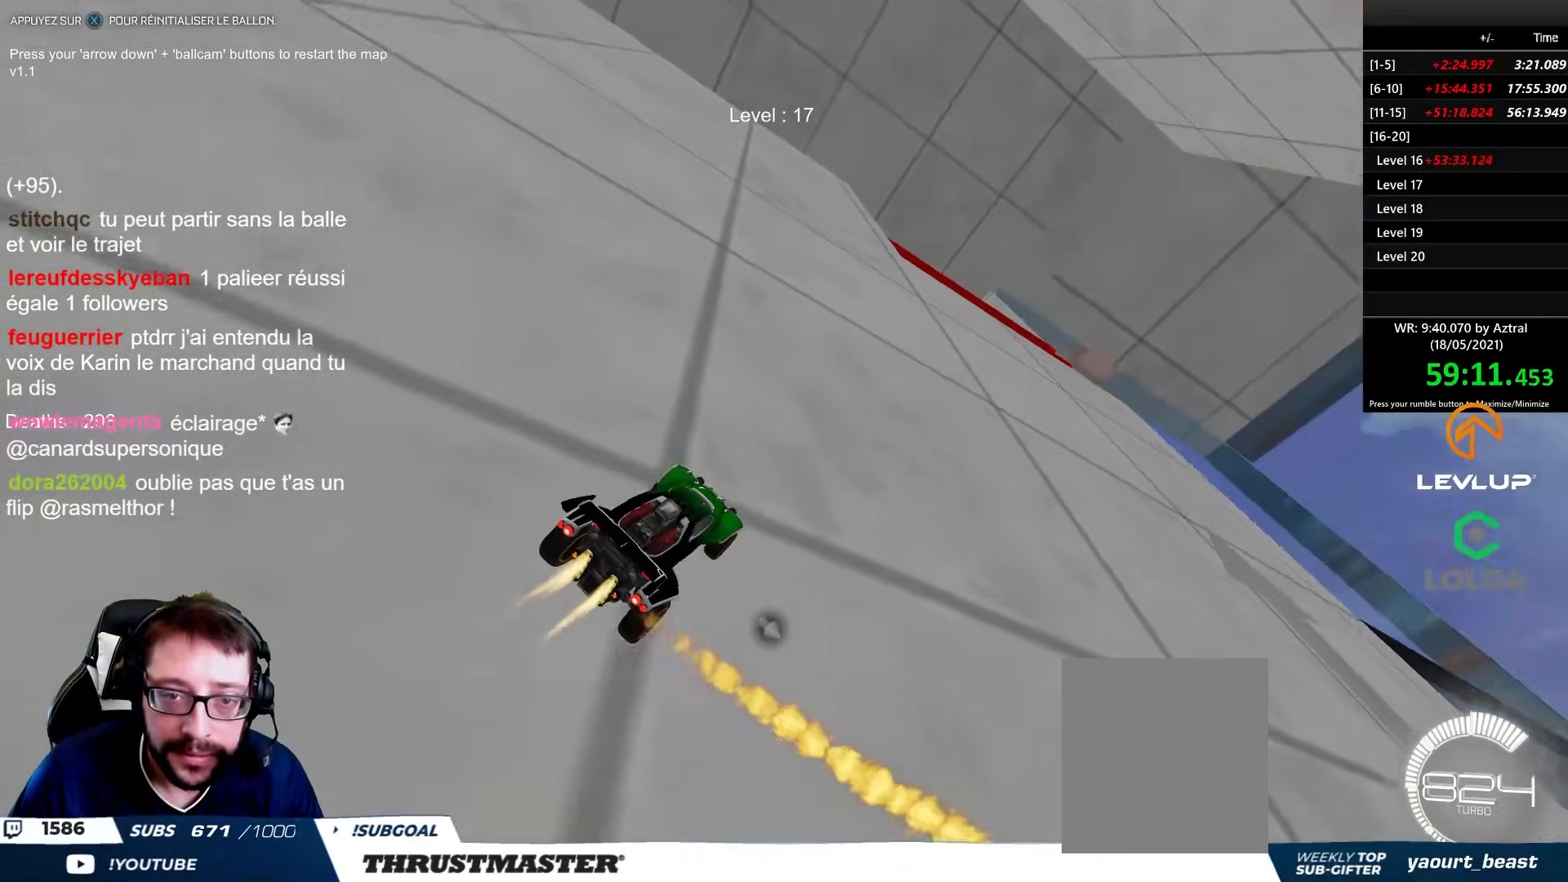
{"buttons": ["B", "R2"], "left_stick": "left", "right_stick": "center", "events": [[100, "left_stick", "up-left"], [483, "left_stick", "left"]]}
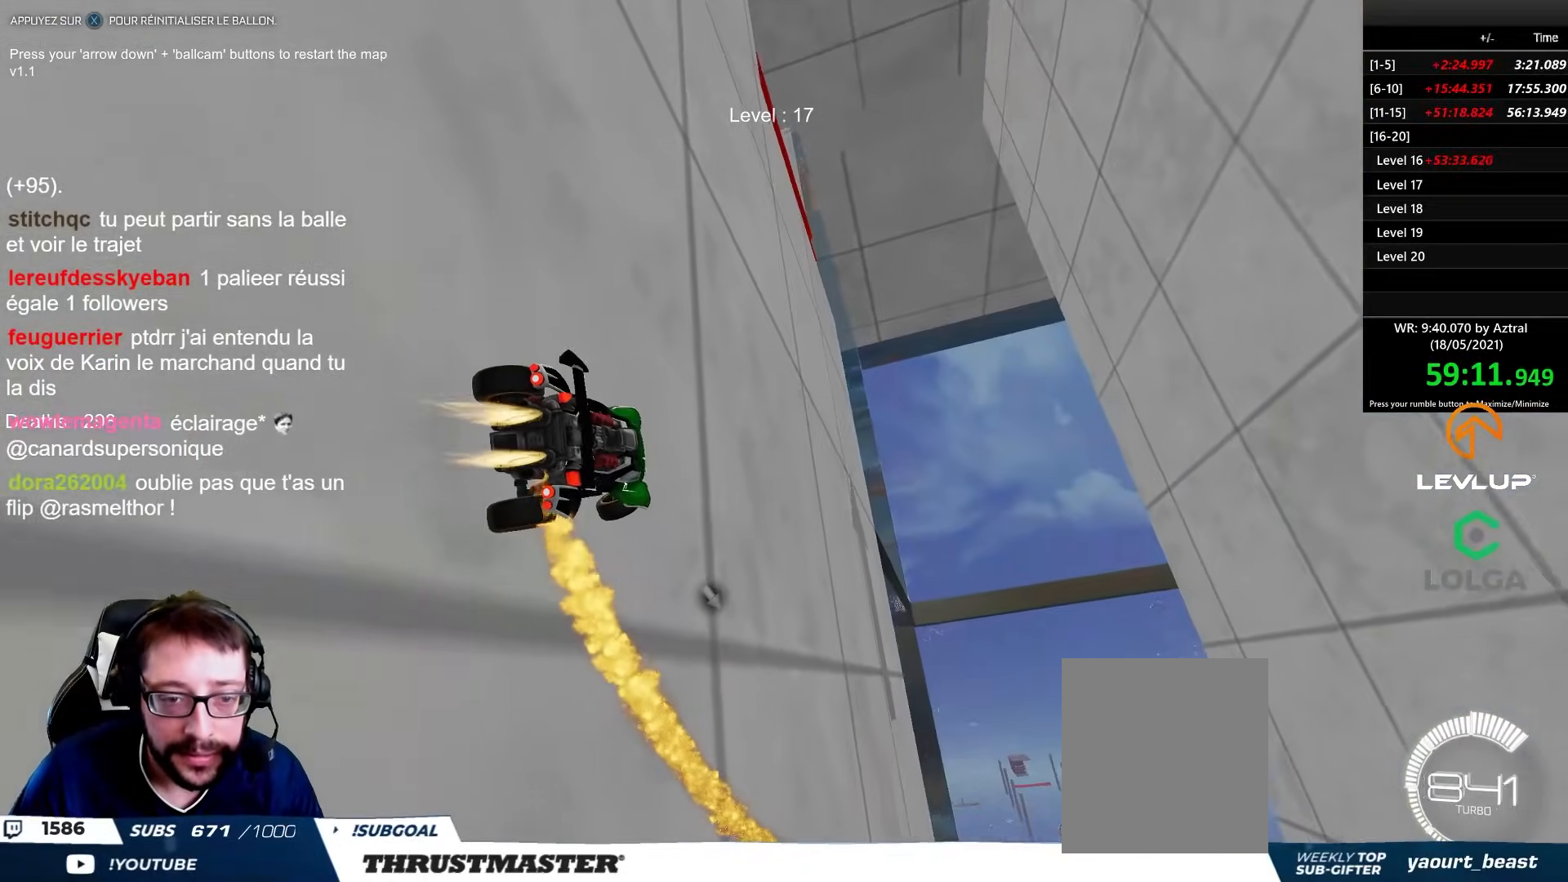
{"buttons": ["B", "R2"], "left_stick": "left", "right_stick": "center", "events": []}
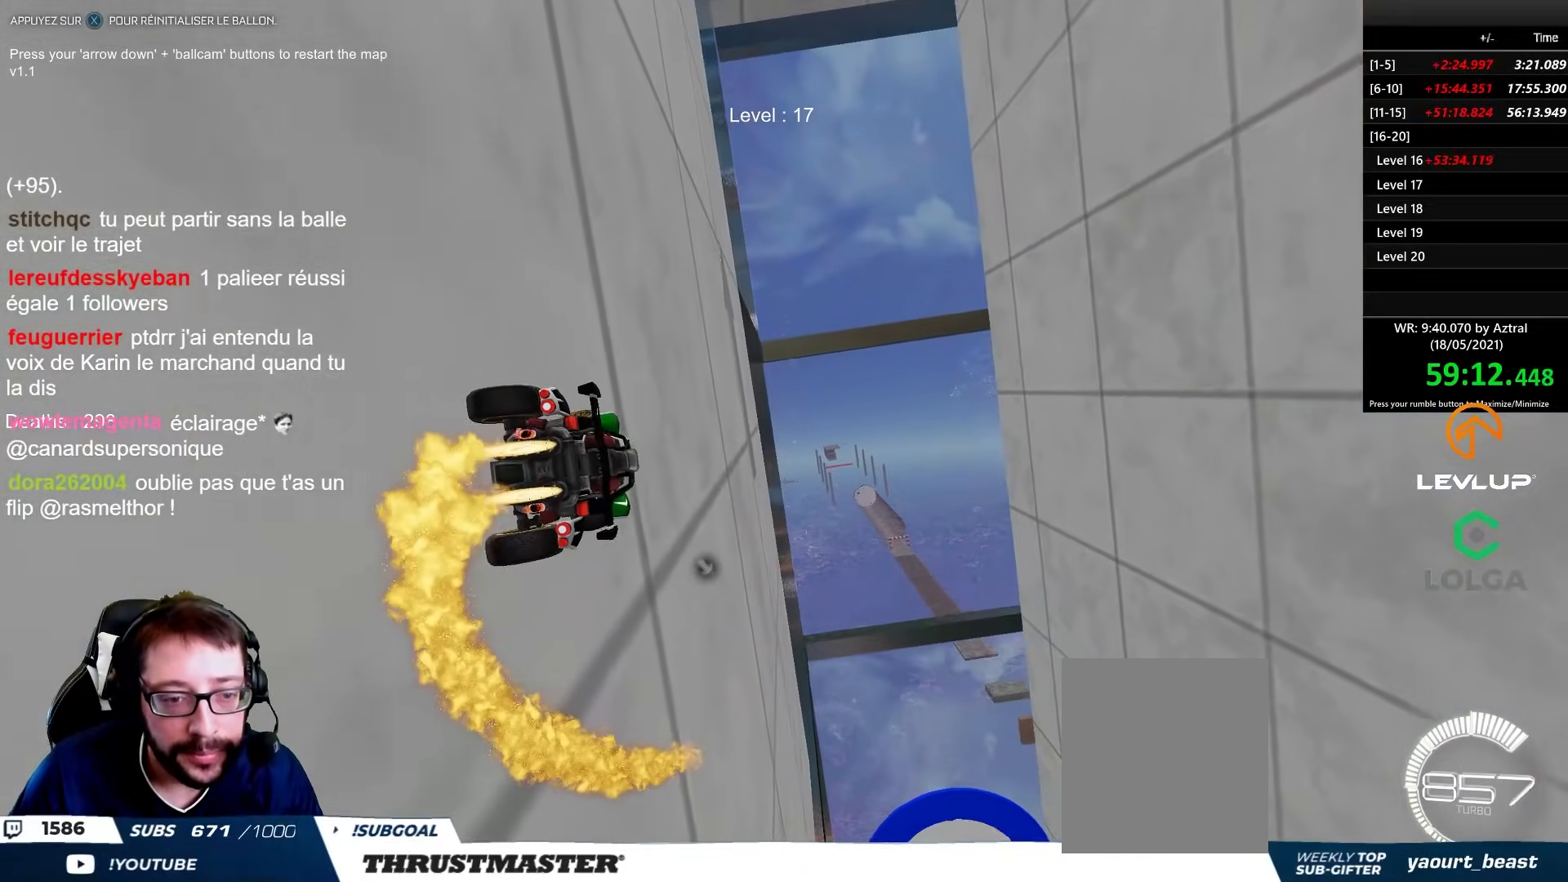
{"buttons": ["B"], "left_stick": "left", "right_stick": "center", "events": [[317, "R2", "up"]]}
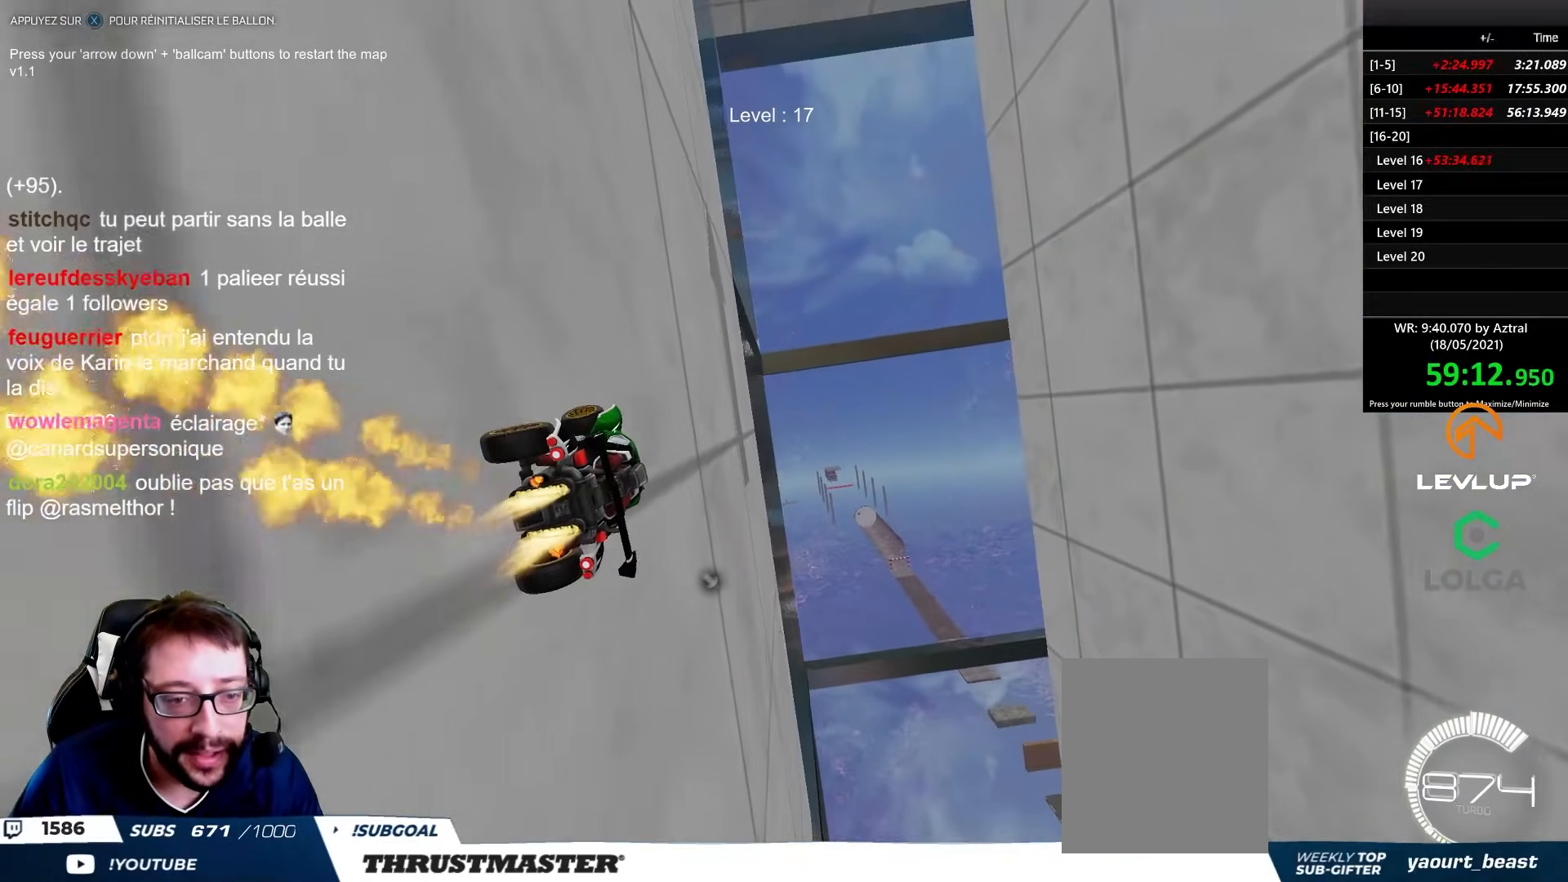
{"buttons": ["B"], "left_stick": "up-left", "right_stick": "center", "events": [[167, "left_stick", "up-left"]]}
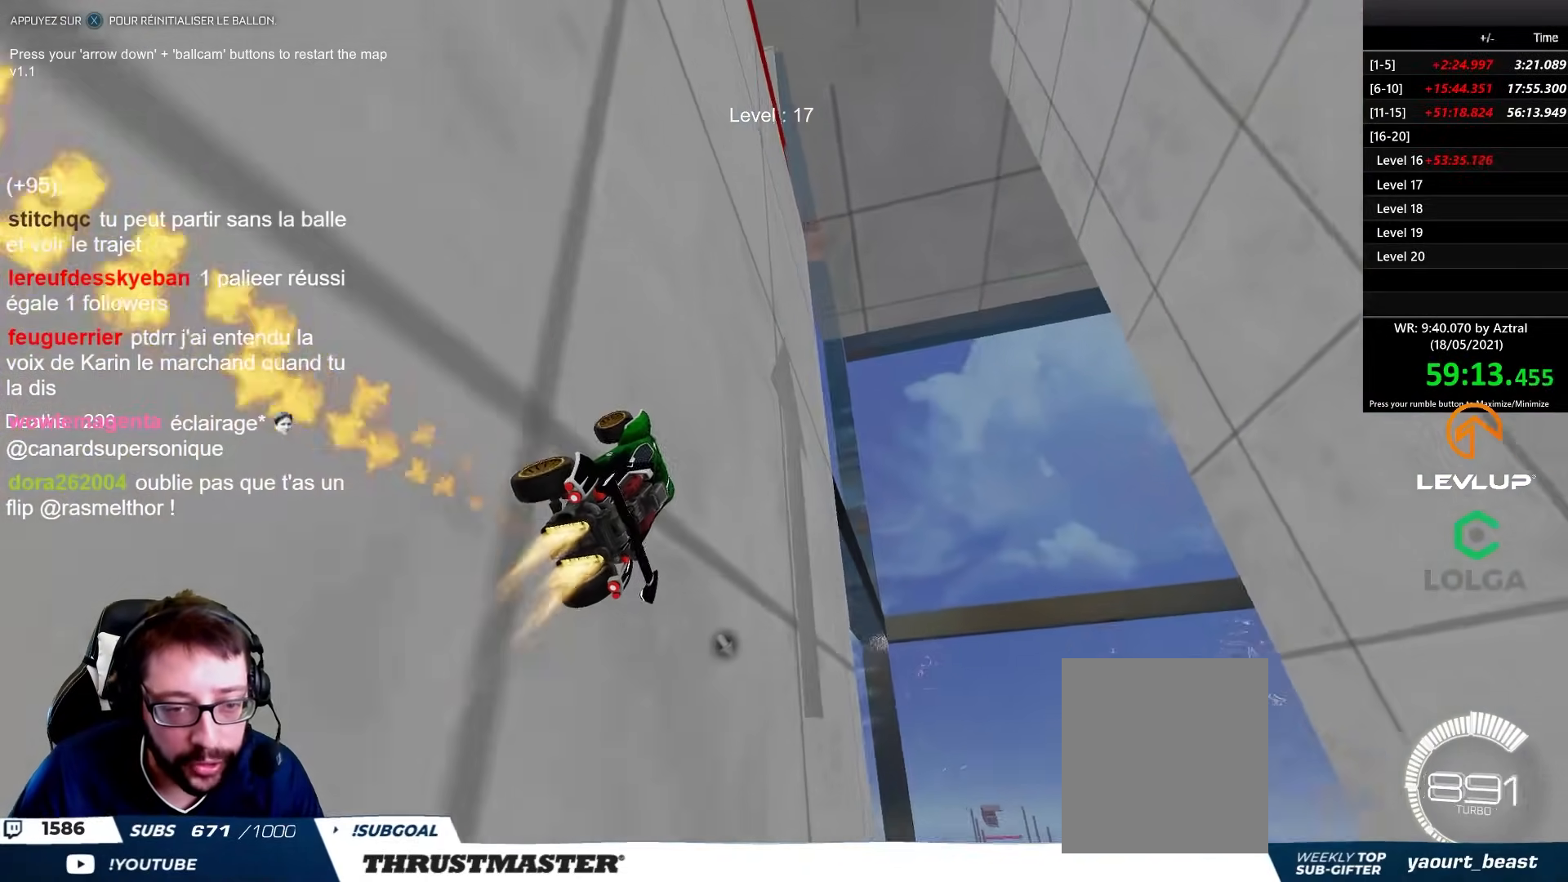
{"buttons": ["B"], "left_stick": "right", "right_stick": "center", "events": [[100, "left_stick", "center"], [467, "left_stick", "right"]]}
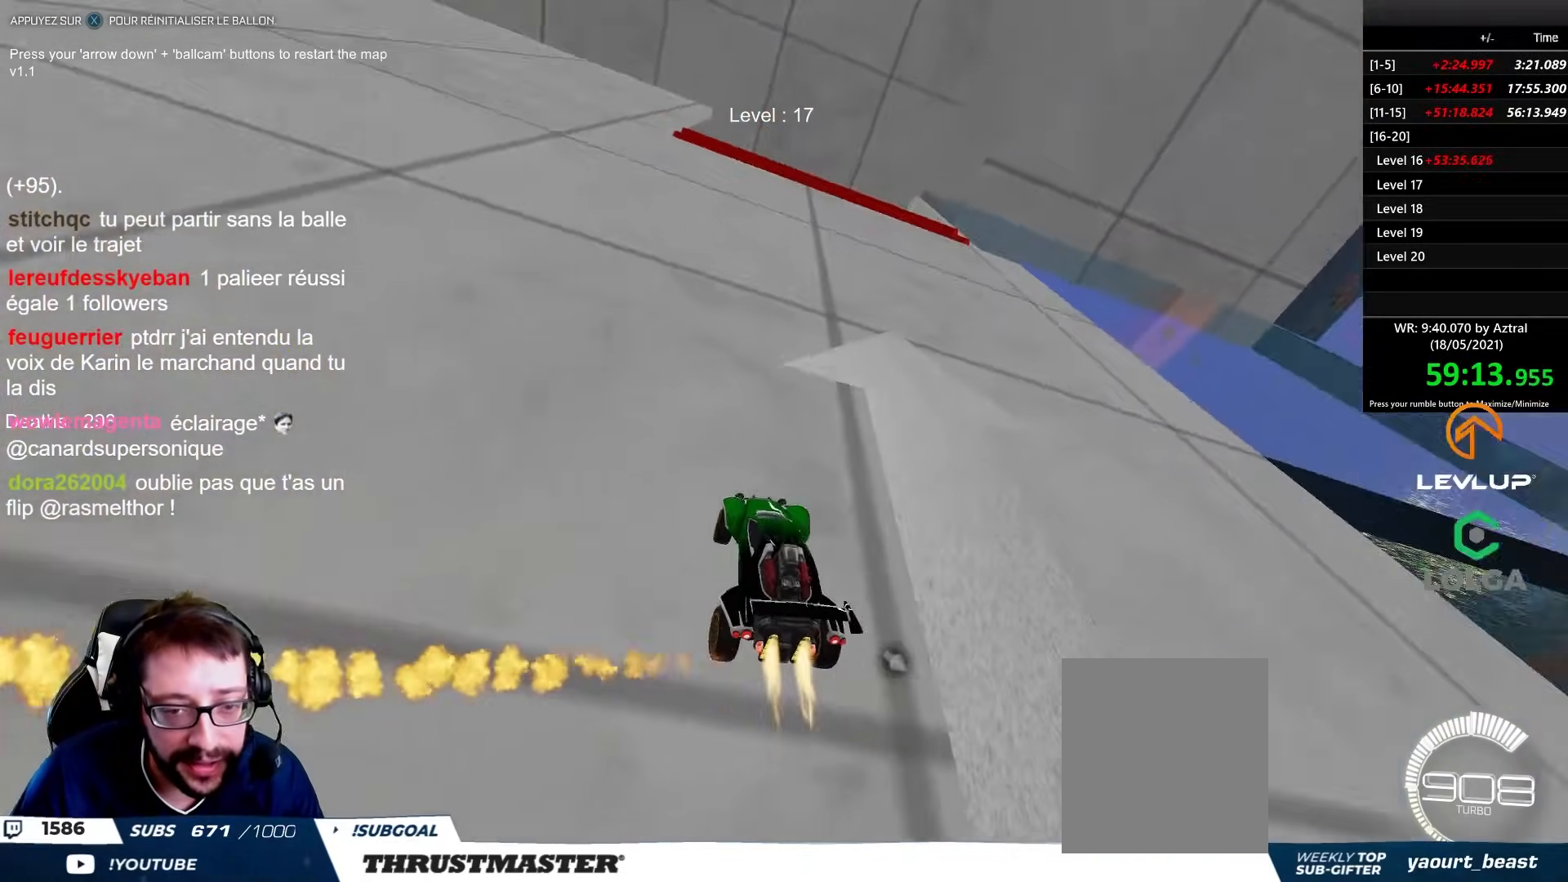
{"buttons": ["B"], "left_stick": "right", "right_stick": "center", "events": []}
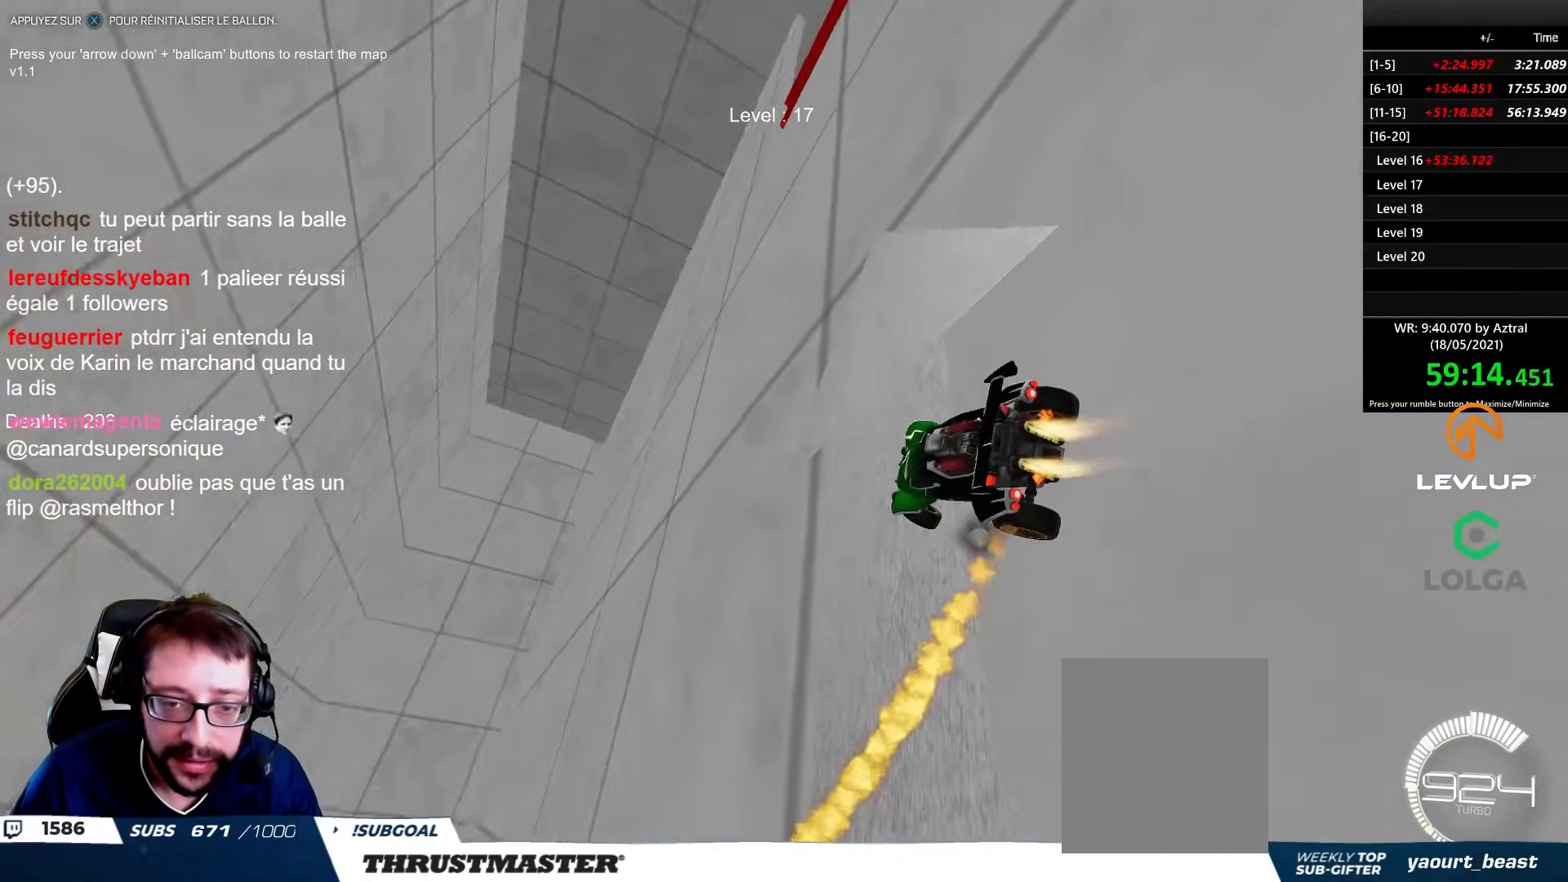
{"buttons": ["B"], "left_stick": "right", "right_stick": "center", "events": []}
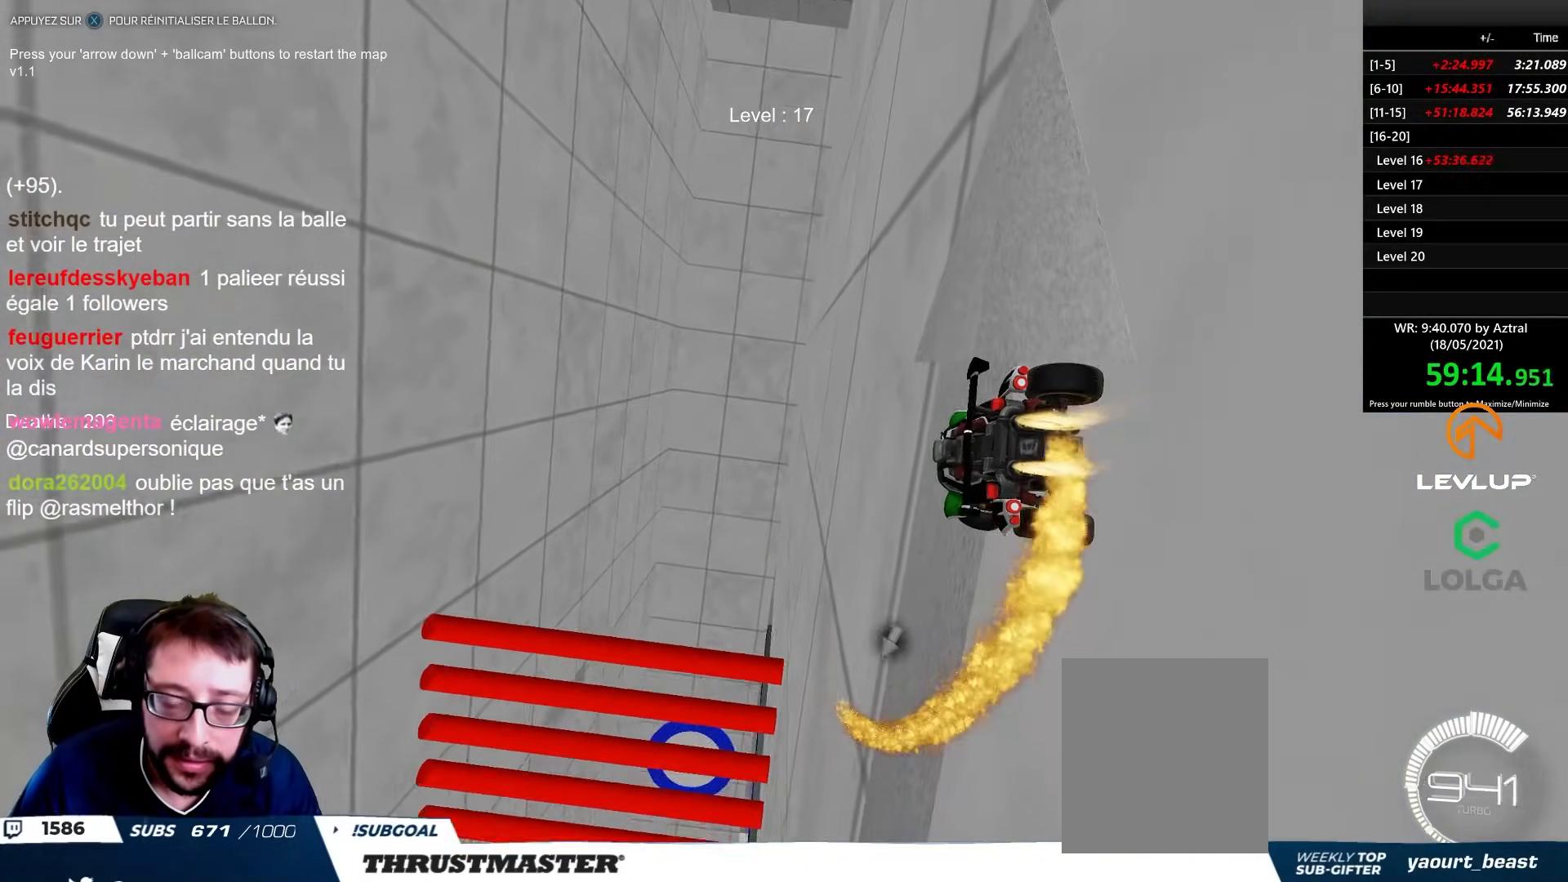
{"buttons": [], "left_stick": "right", "right_stick": "center", "events": [[467, "B", "up"]]}
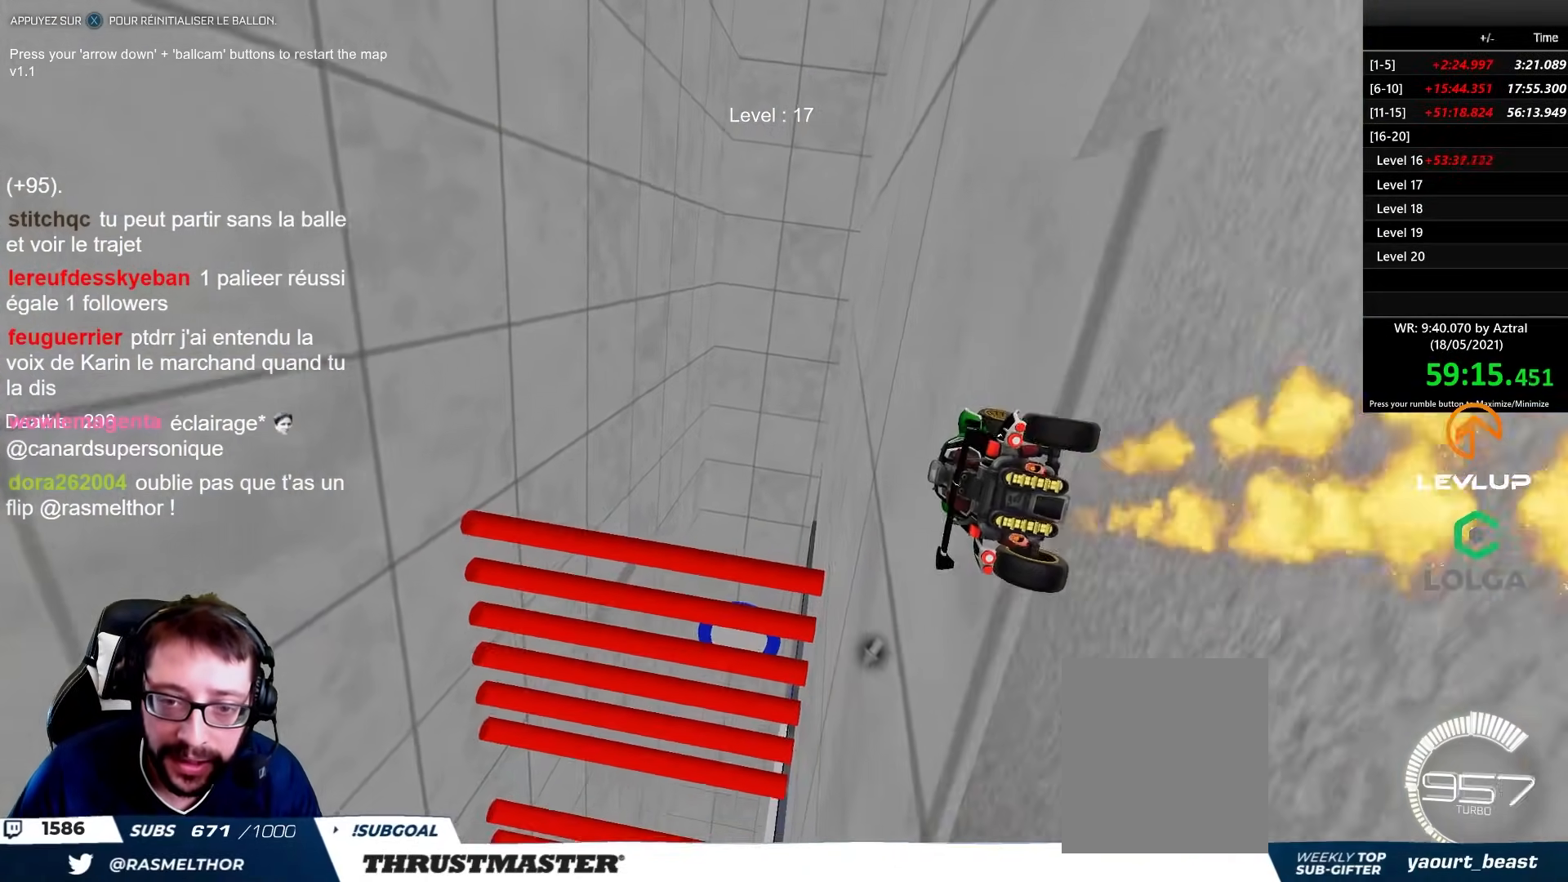
{"buttons": ["B"], "left_stick": "right", "right_stick": "center", "events": [[317, "B", "down"]]}
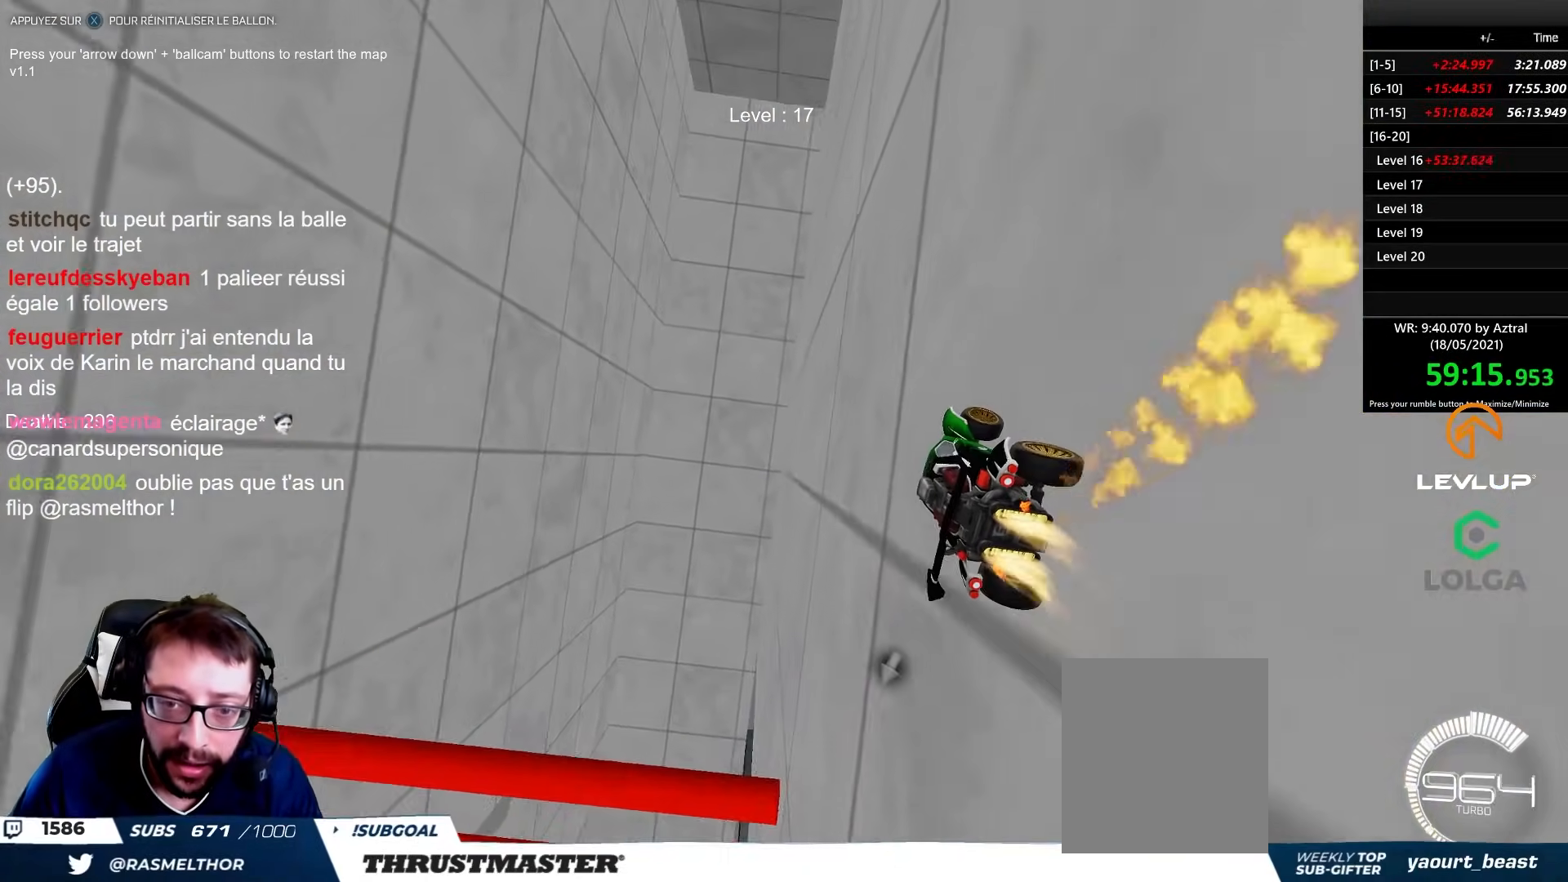
{"buttons": ["B"], "left_stick": "up", "right_stick": "center", "events": [[367, "left_stick", "up"]]}
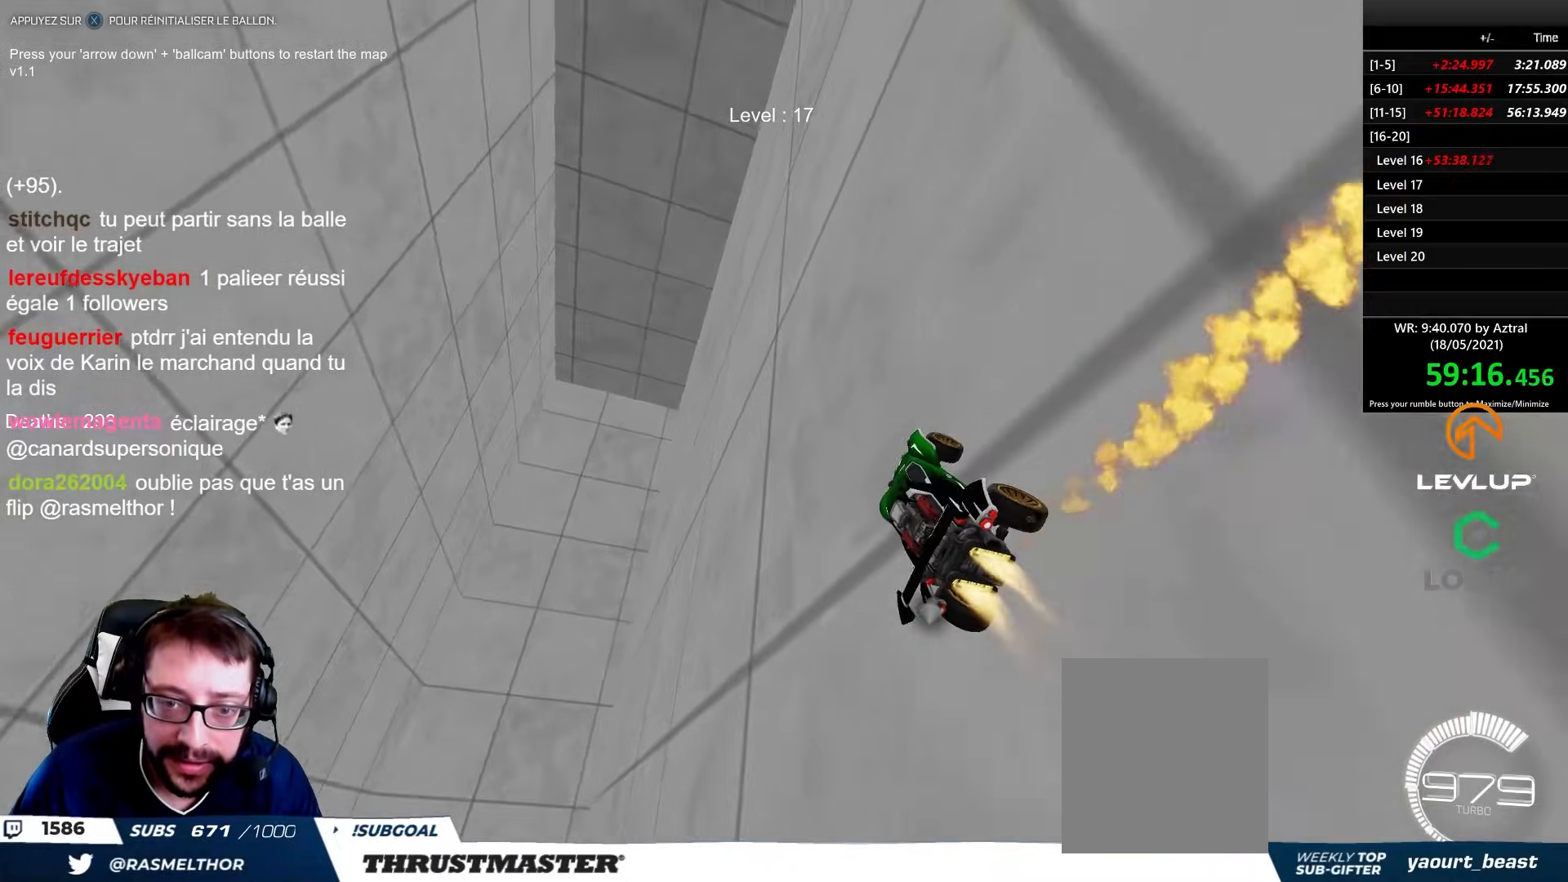
{"buttons": ["B"], "left_stick": "up-left", "right_stick": "center", "events": [[100, "left_stick", "center"], [250, "left_stick", "up"], [300, "left_stick", "up-left"]]}